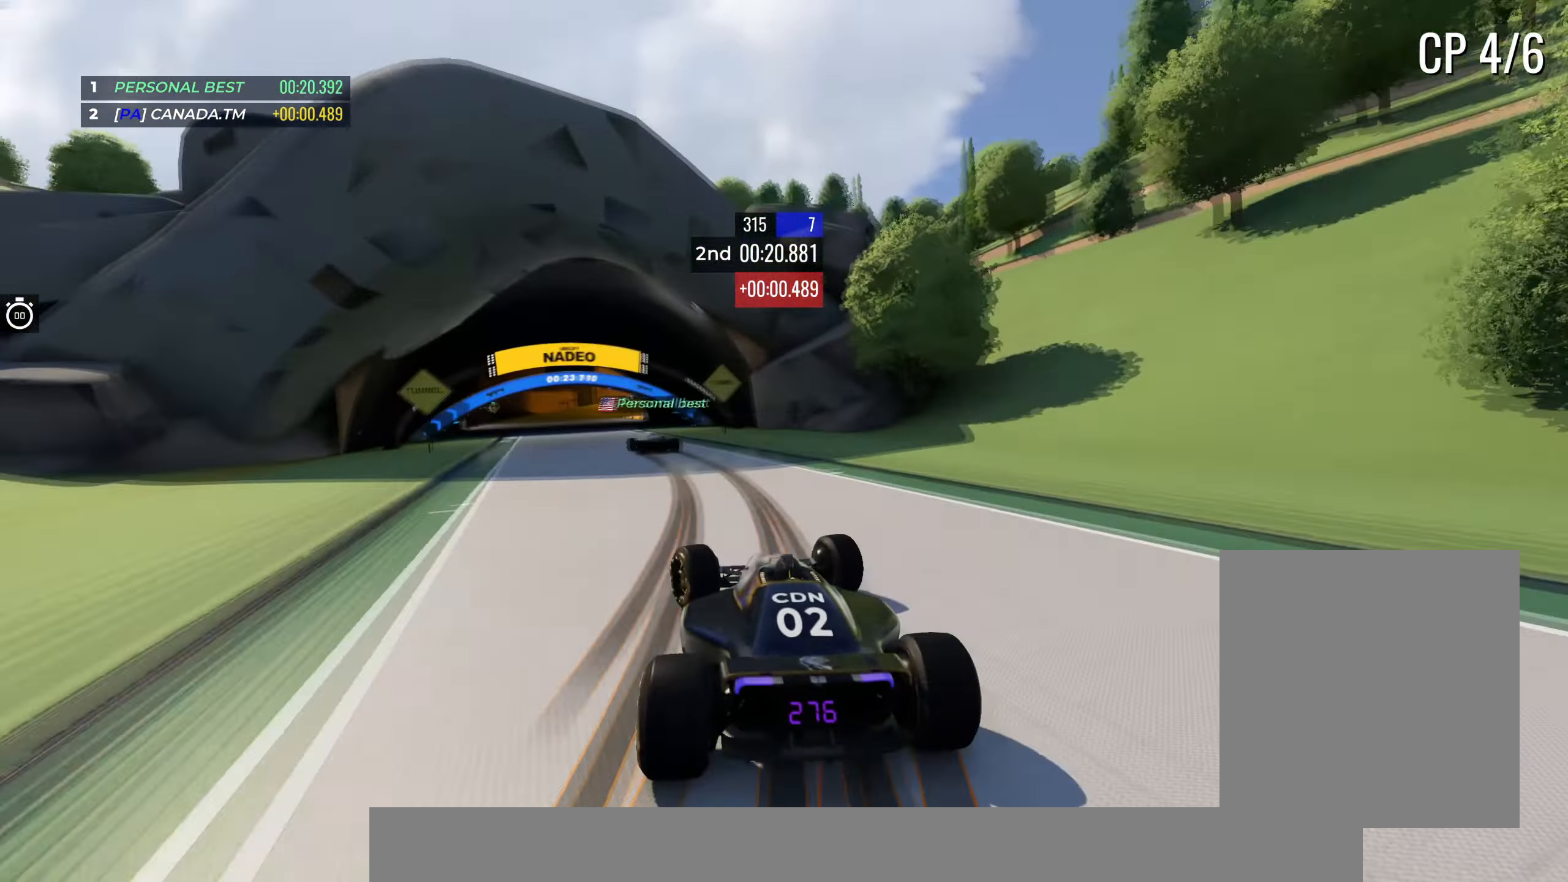
Gameplay with keyboard; each line is a JSON object with the keys held at the frame after it. "events" lists presses ("down") and releases ("up") of "down", "left", "right" and "up" between this image and that frame as [ms after this image, input, new state], when the widget could be followed in between. No other keys are recorded. Mouse input is not recorded.
{"keys": ["left", "up"], "events": []}
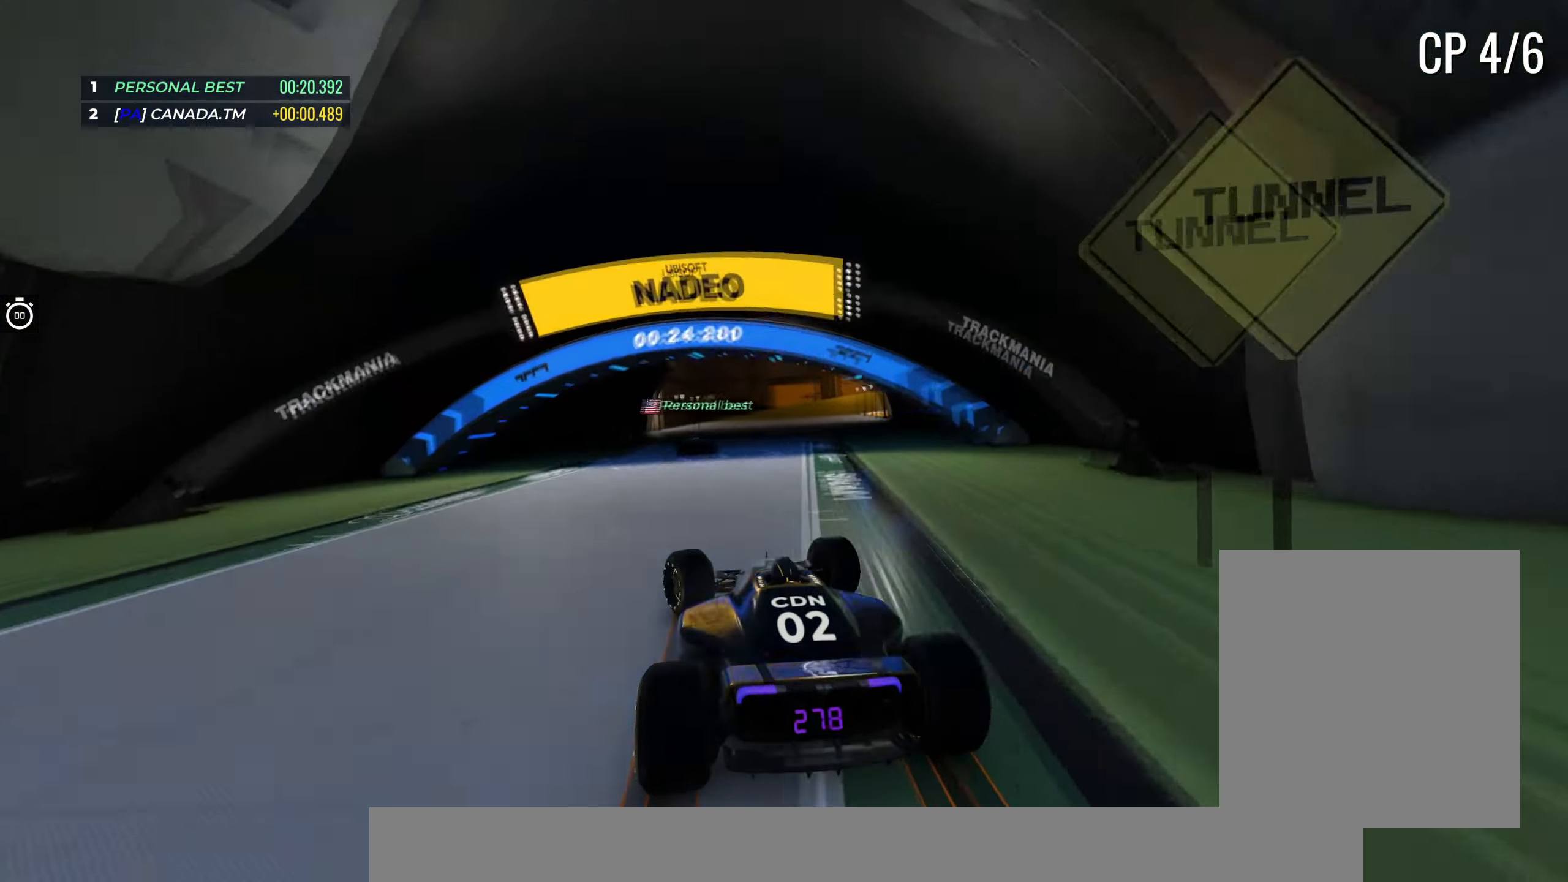
{"keys": ["right", "up"], "events": [[17, "left", "up"], [150, "right", "down"], [300, "right", "up"], [350, "right", "down"]]}
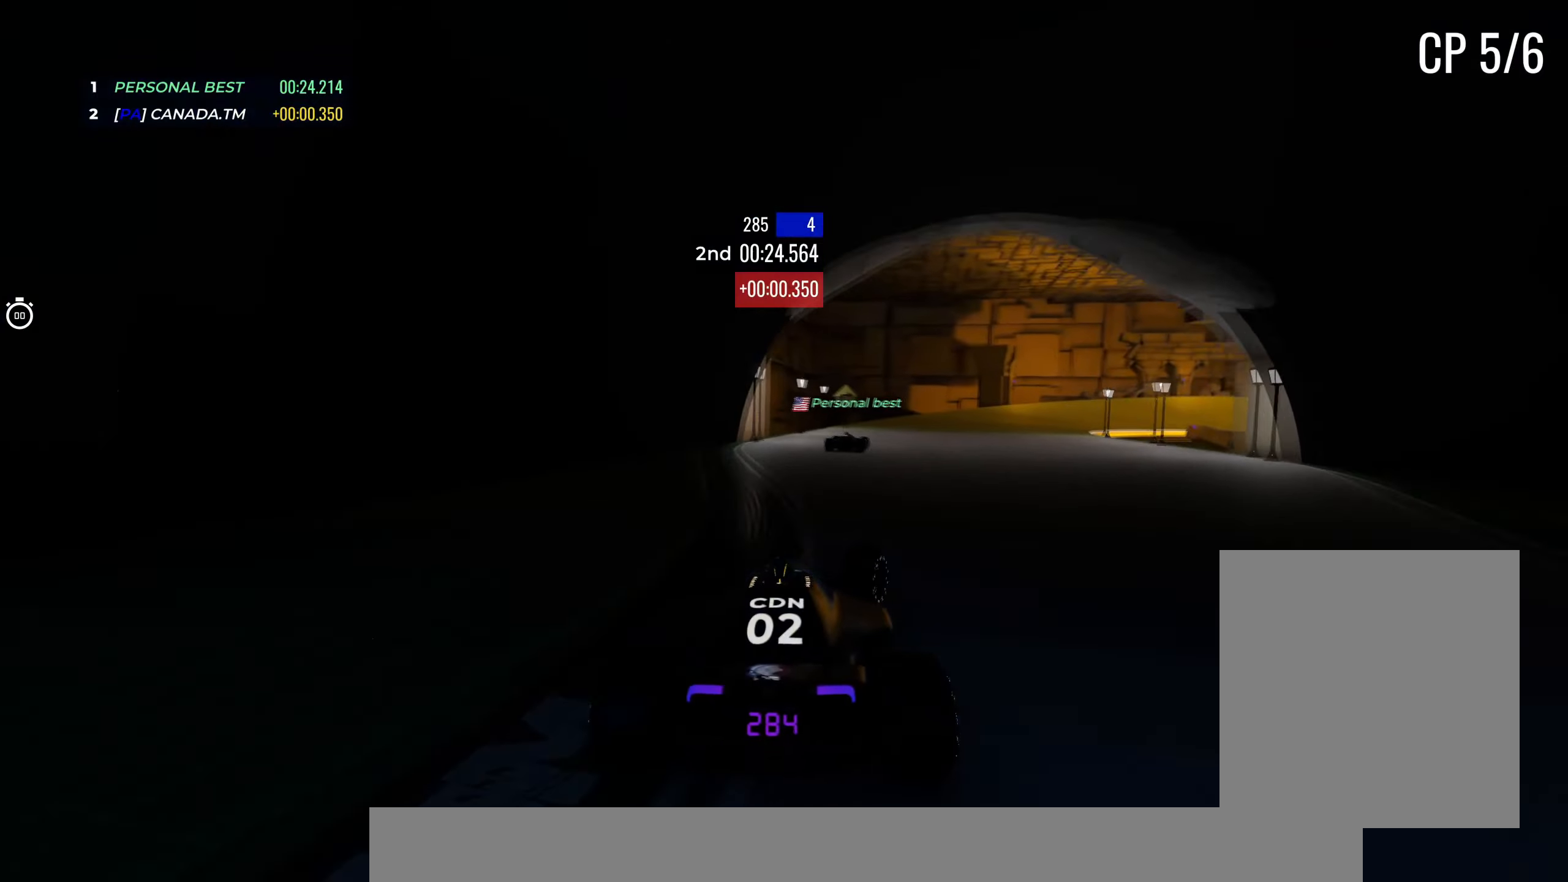
{"keys": ["right", "up"], "events": [[34, "right", "up"], [67, "right", "down"]]}
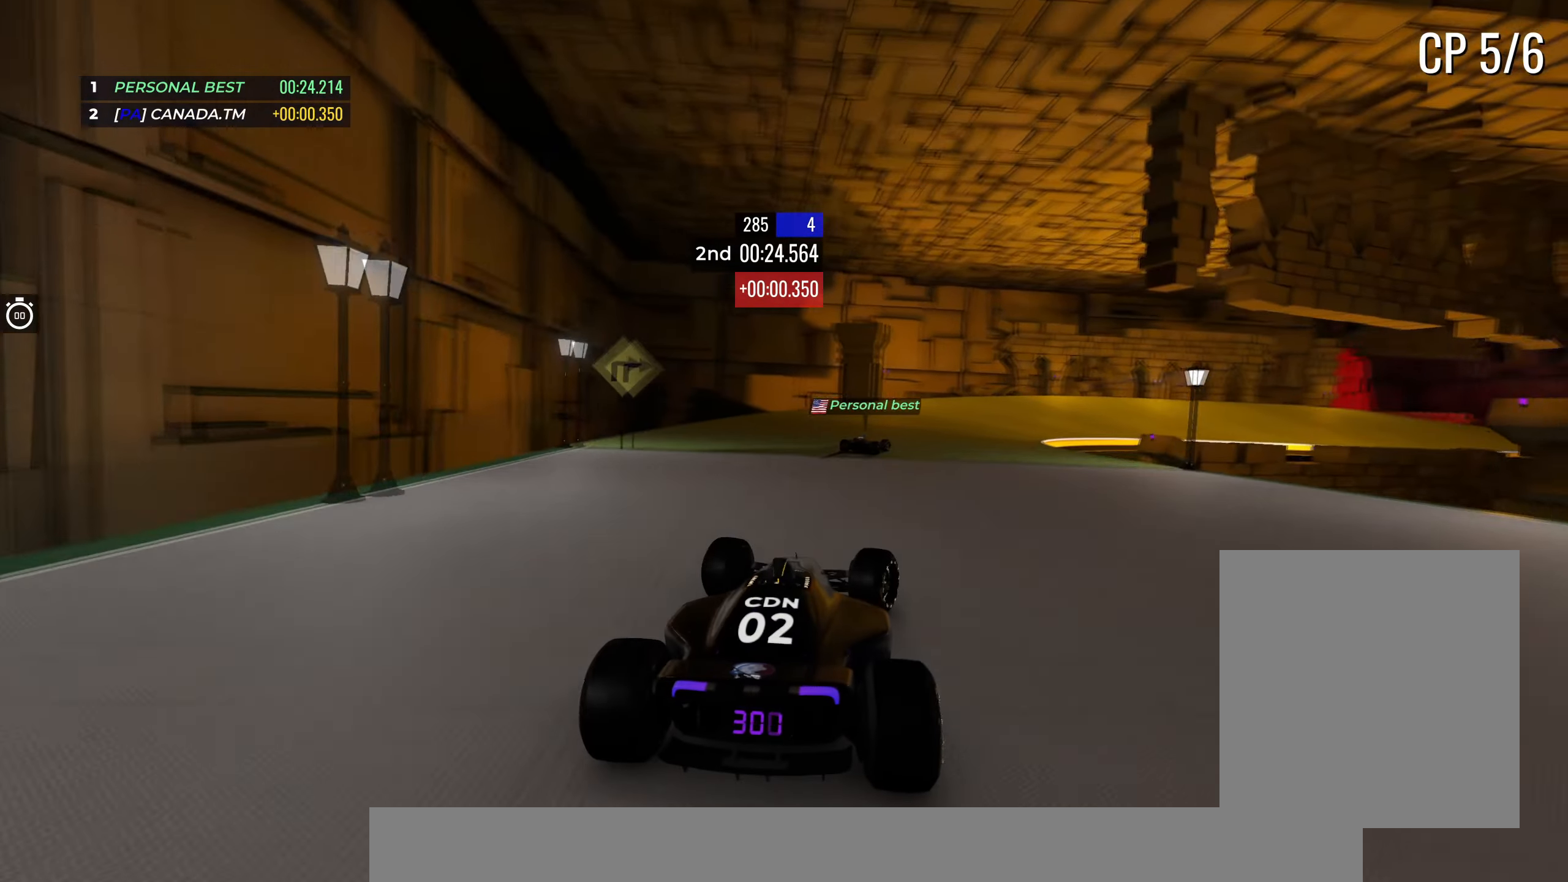
{"keys": ["right", "up"], "events": []}
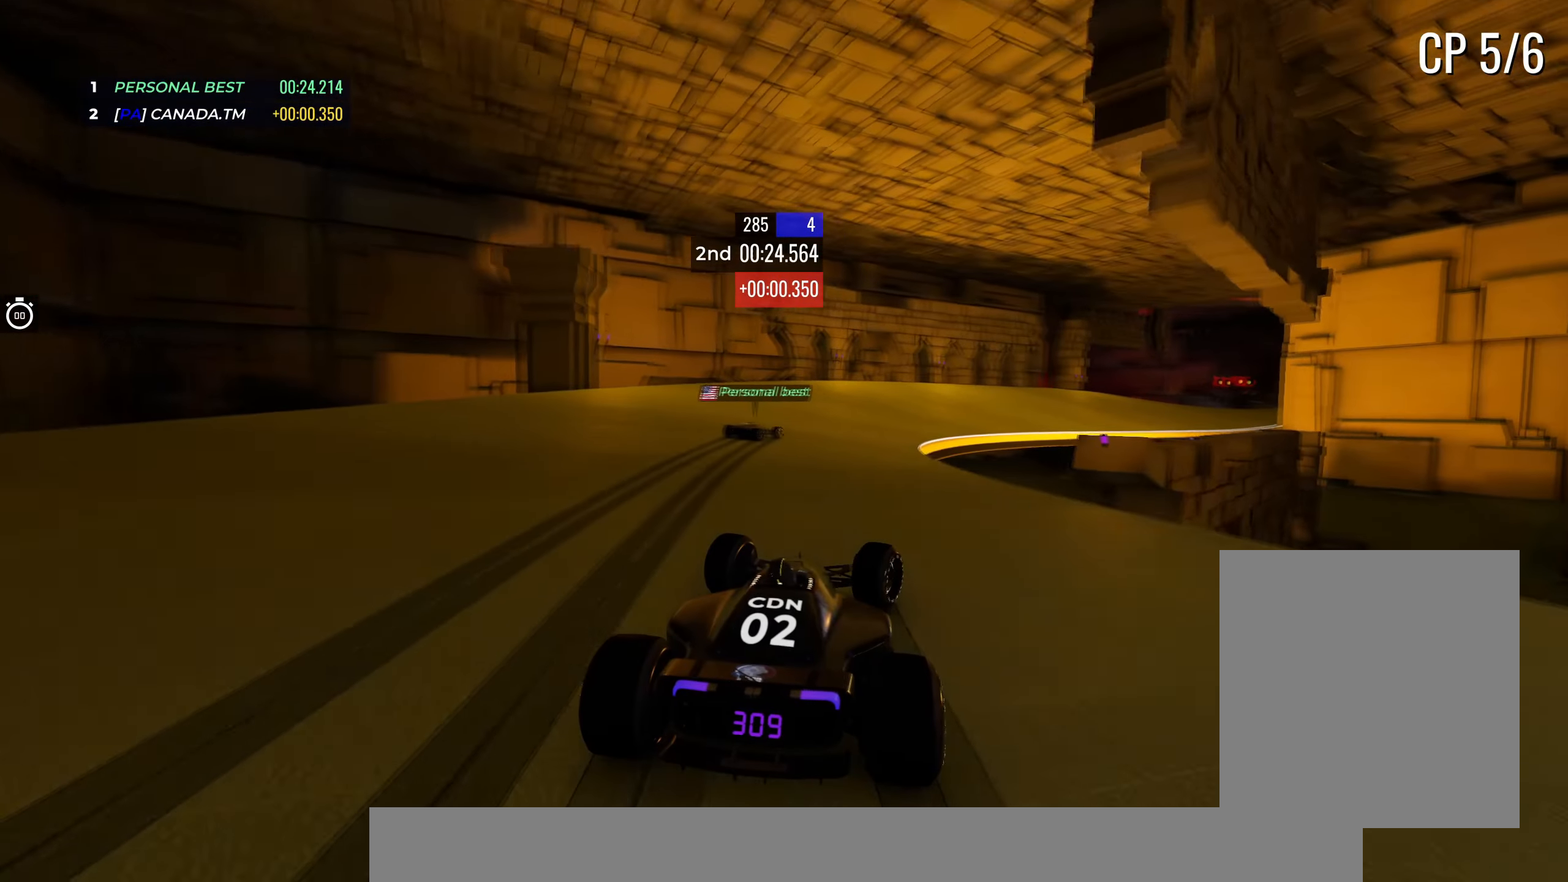
{"keys": ["right", "up"], "events": []}
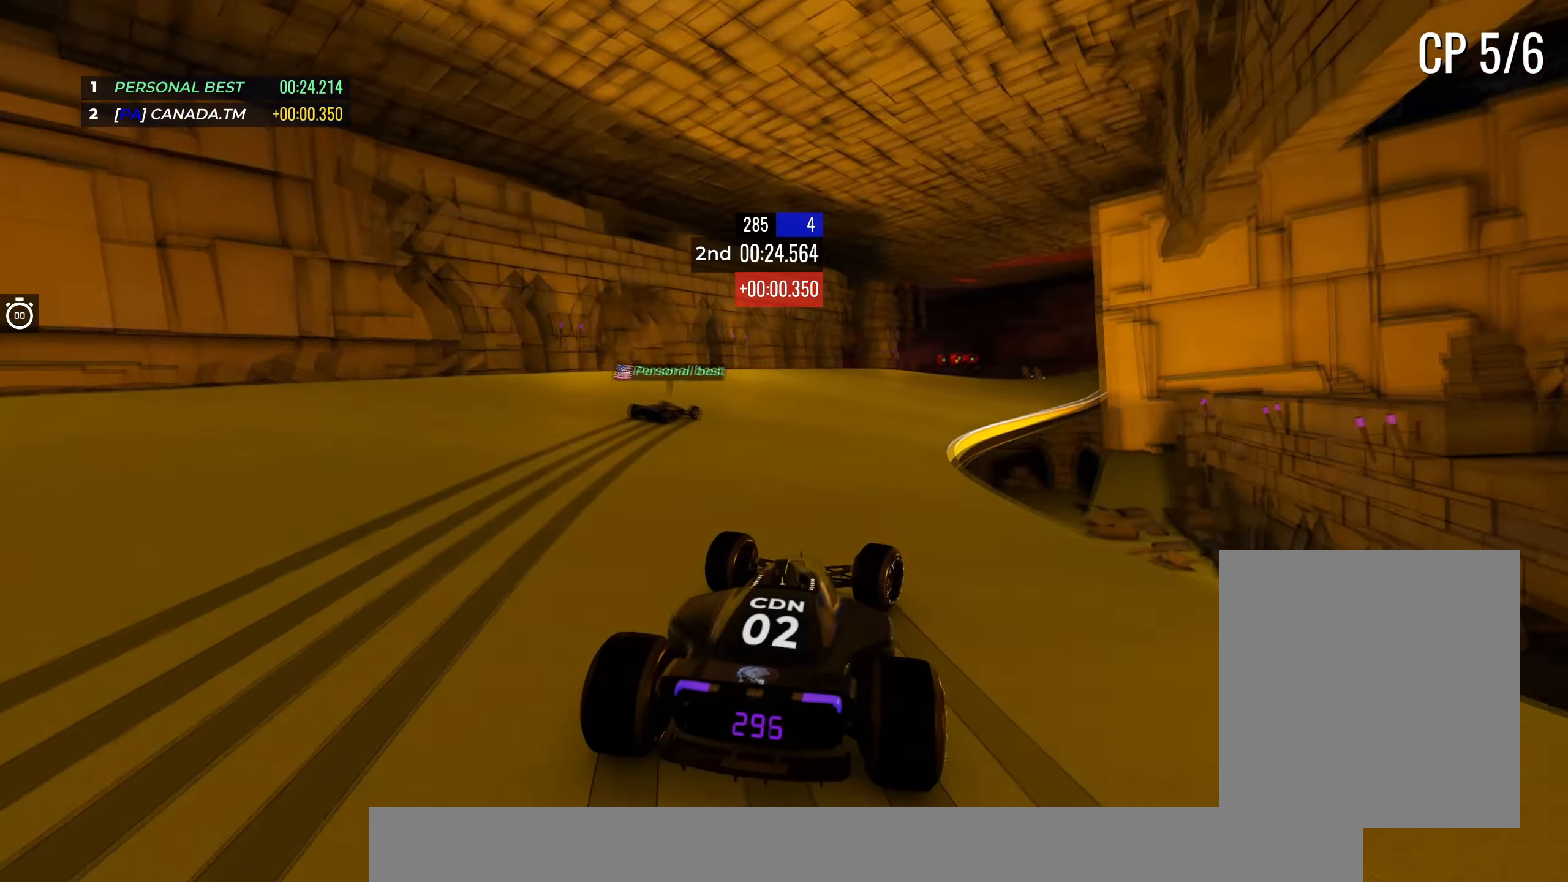
{"keys": ["right", "up"], "events": [[84, "right", "up"], [167, "right", "down"], [350, "right", "up"], [417, "right", "down"]]}
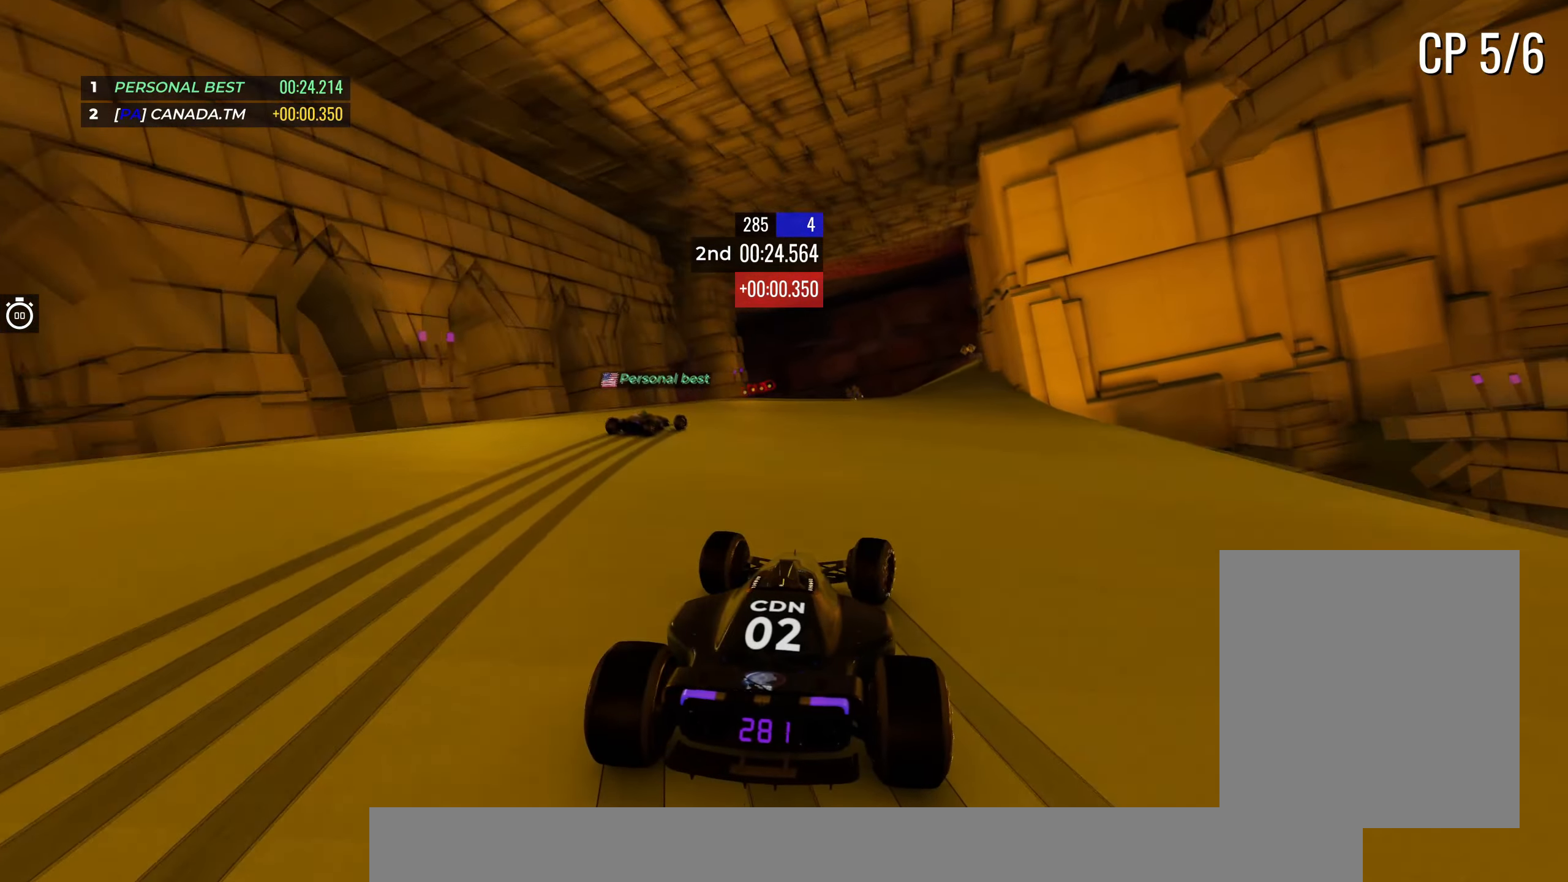
{"keys": ["right", "up"], "events": [[67, "right", "up"], [150, "right", "down"], [300, "right", "up"], [417, "right", "down"]]}
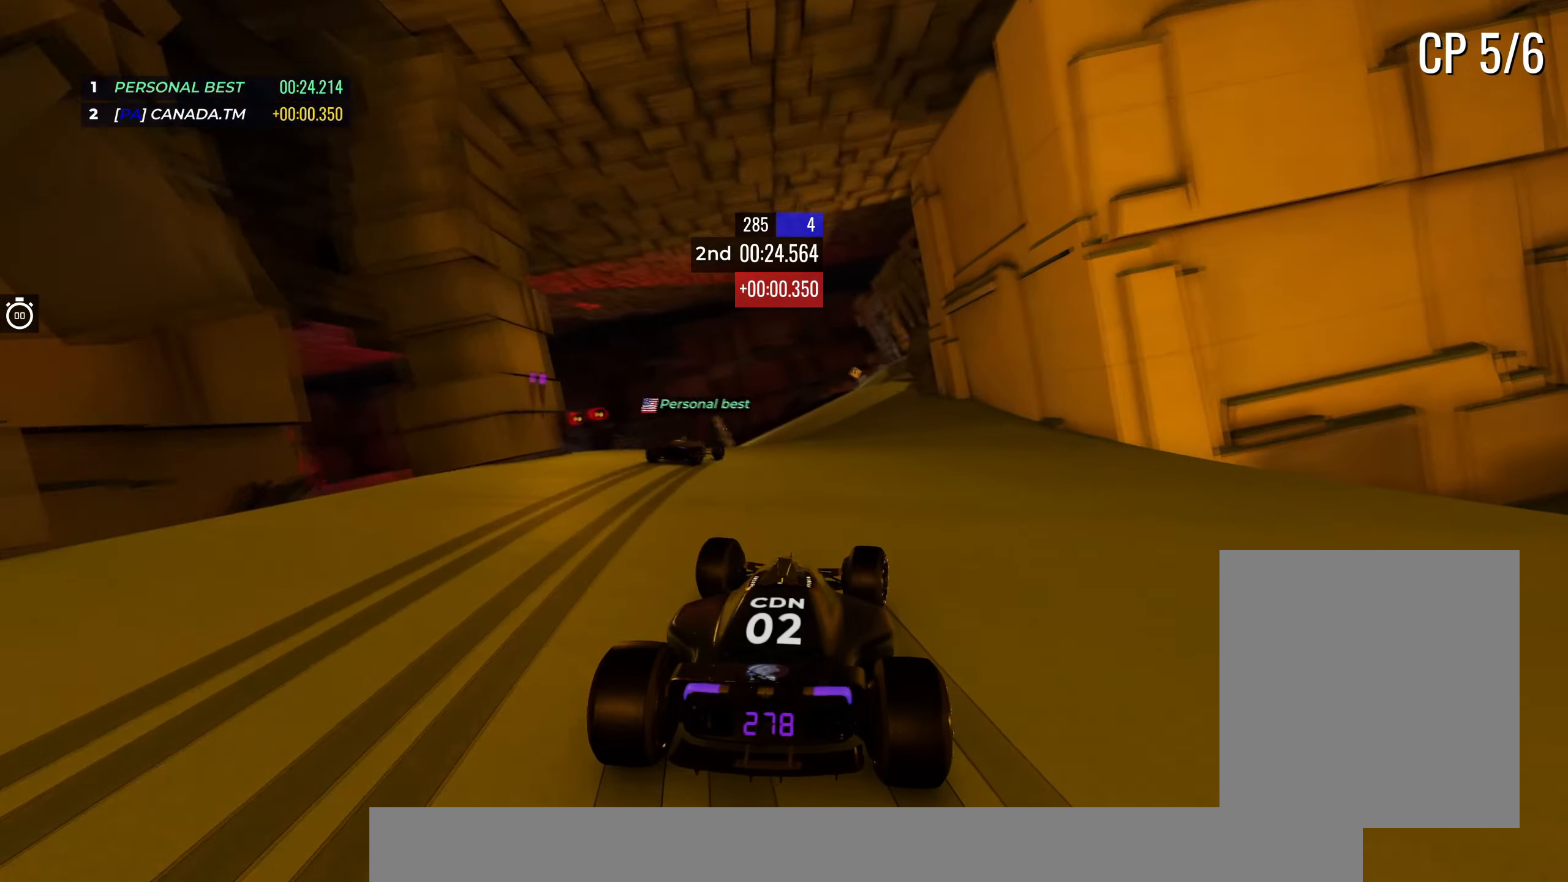
{"keys": ["left", "up"], "events": [[67, "right", "up"], [400, "left", "down"]]}
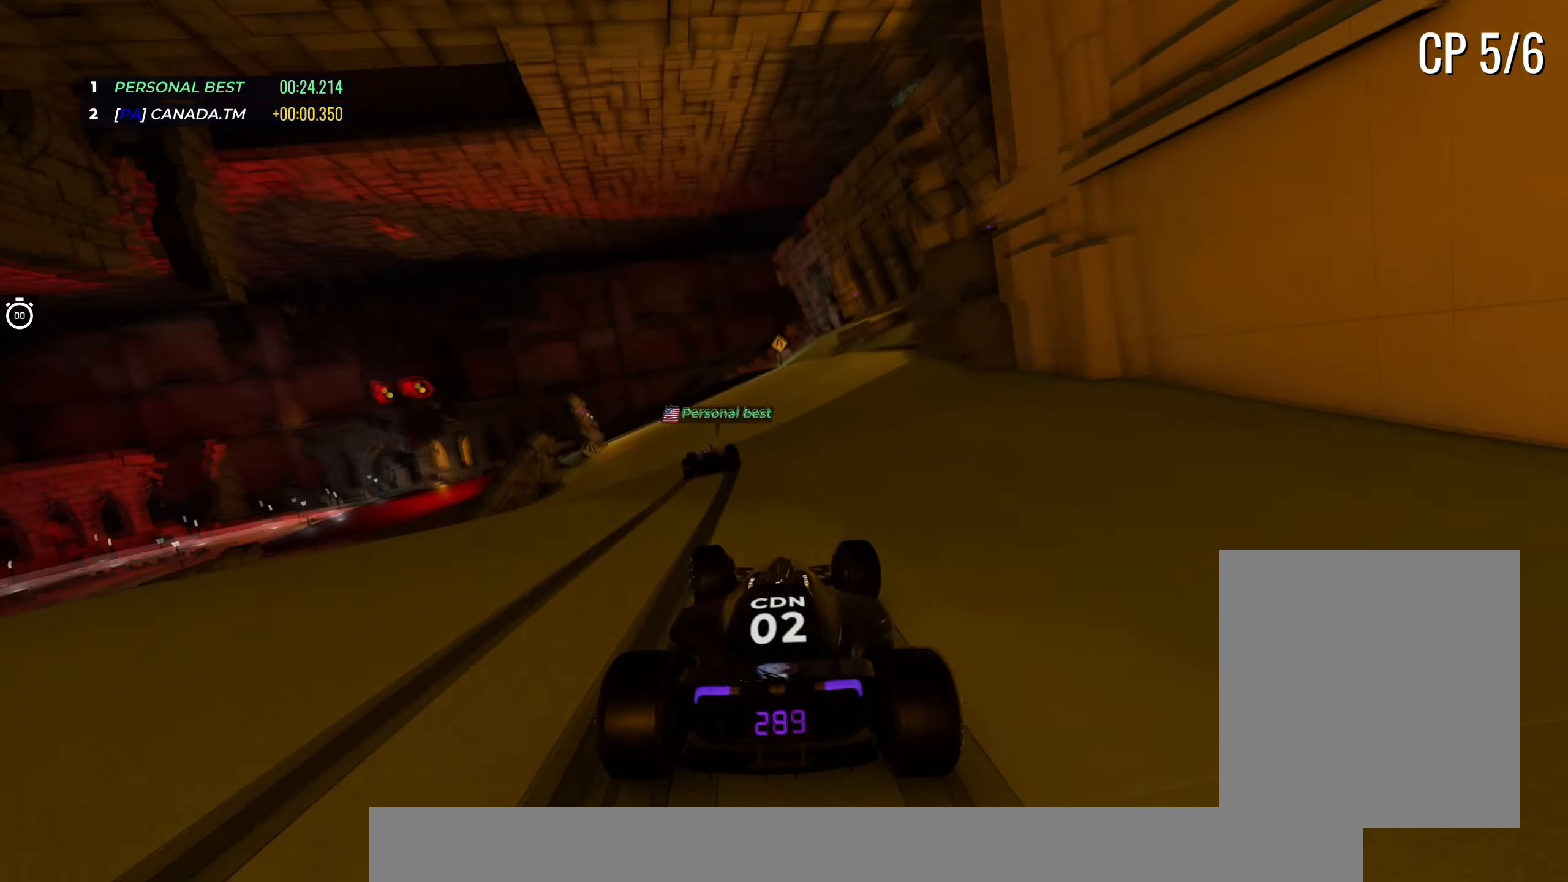
{"keys": ["left", "up"], "events": []}
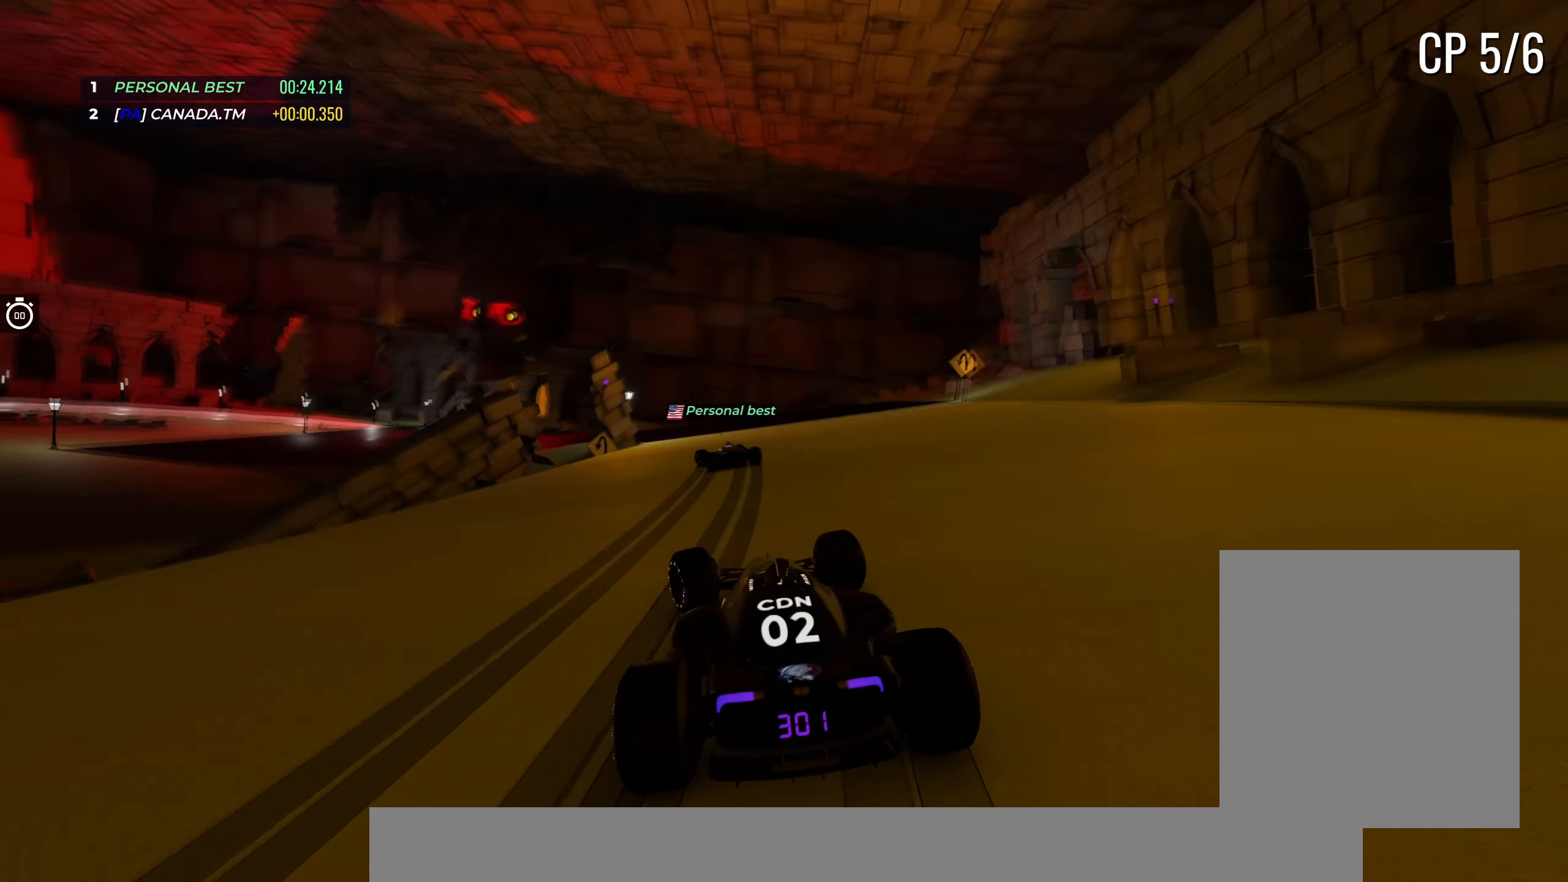
{"keys": ["left", "up"], "events": []}
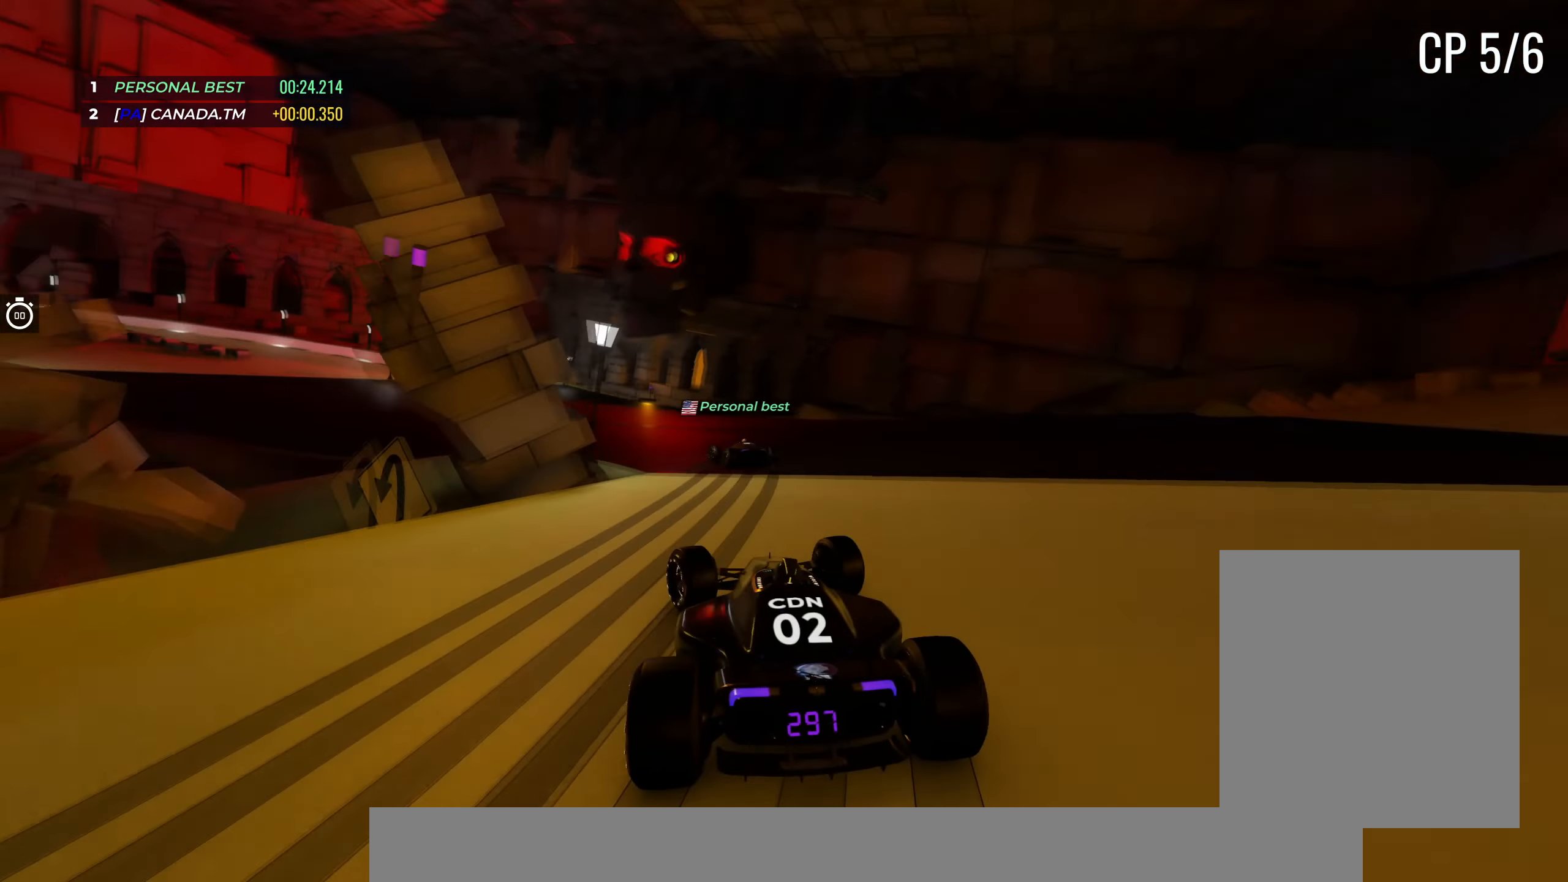
{"keys": ["down", "left", "up"], "events": [[217, "down", "down"]]}
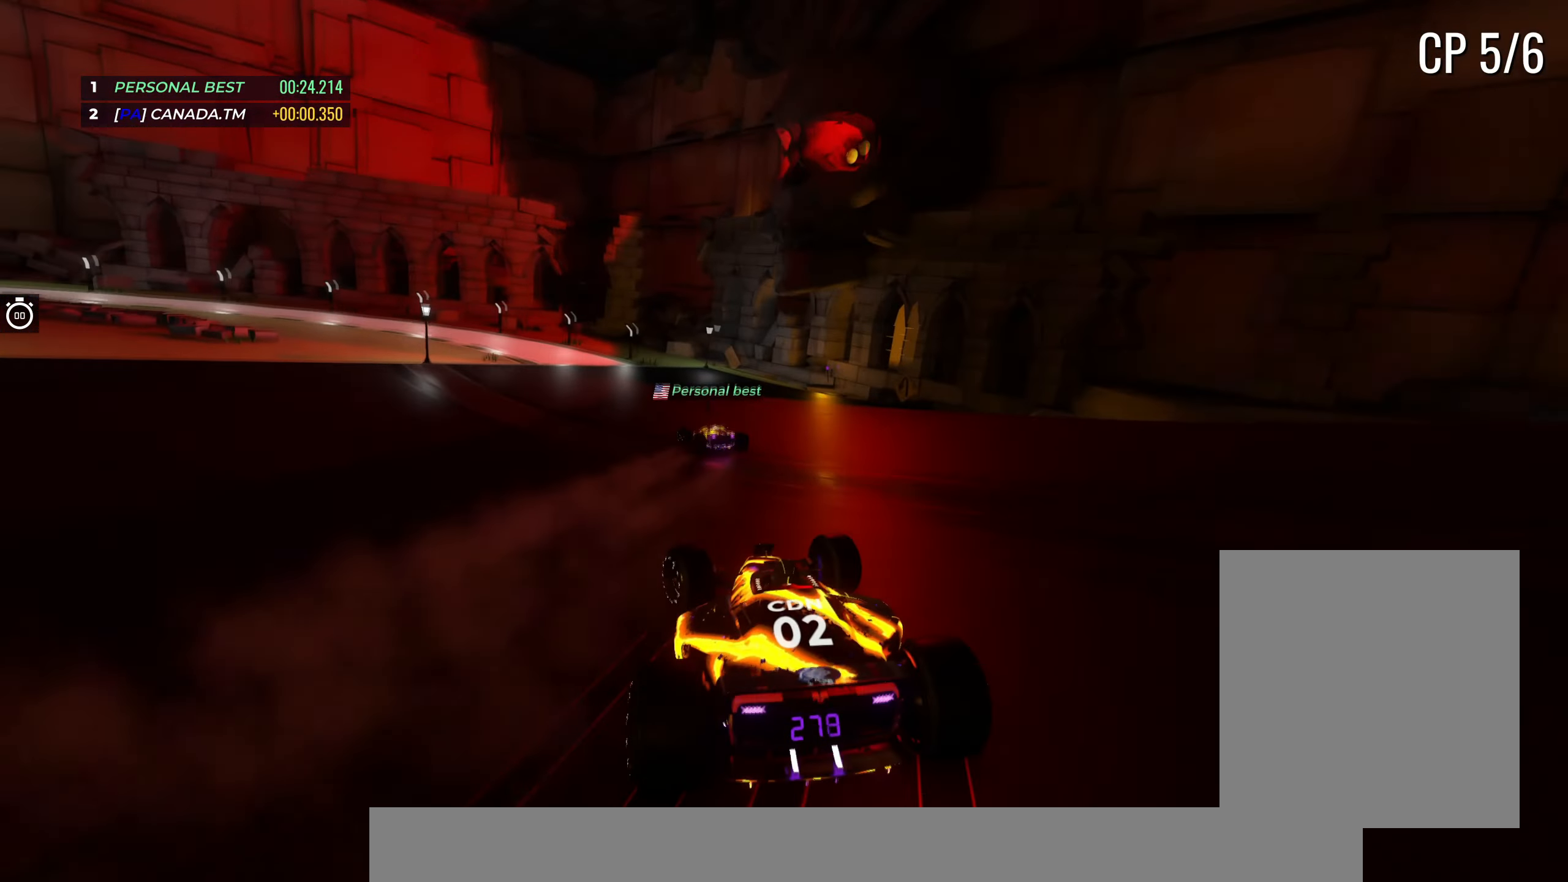
{"keys": ["left", "up"], "events": [[367, "down", "up"]]}
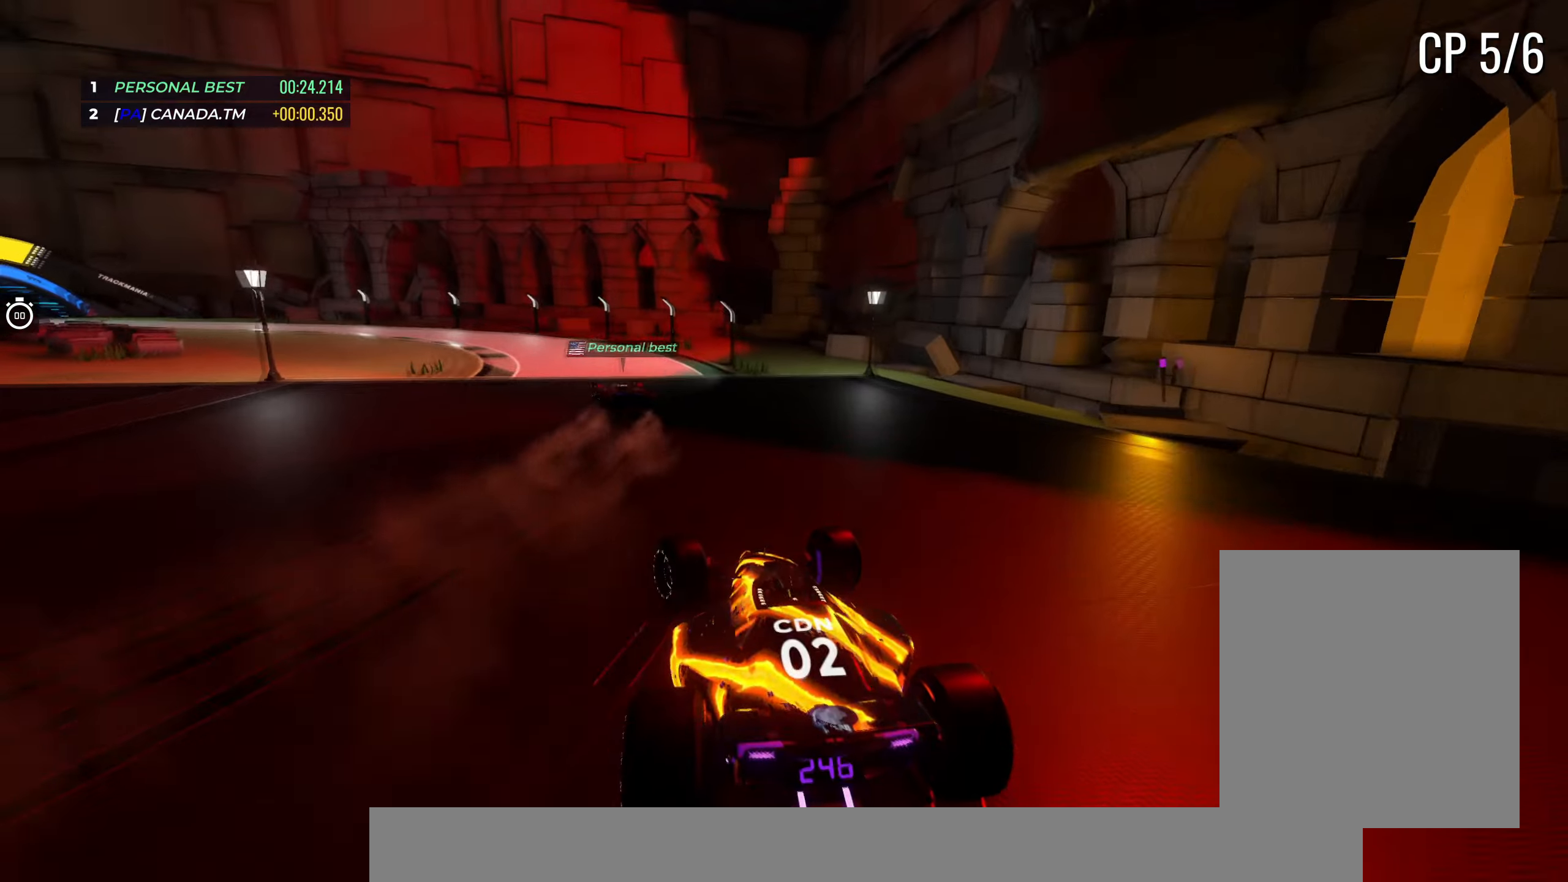
{"keys": ["left", "up"], "events": []}
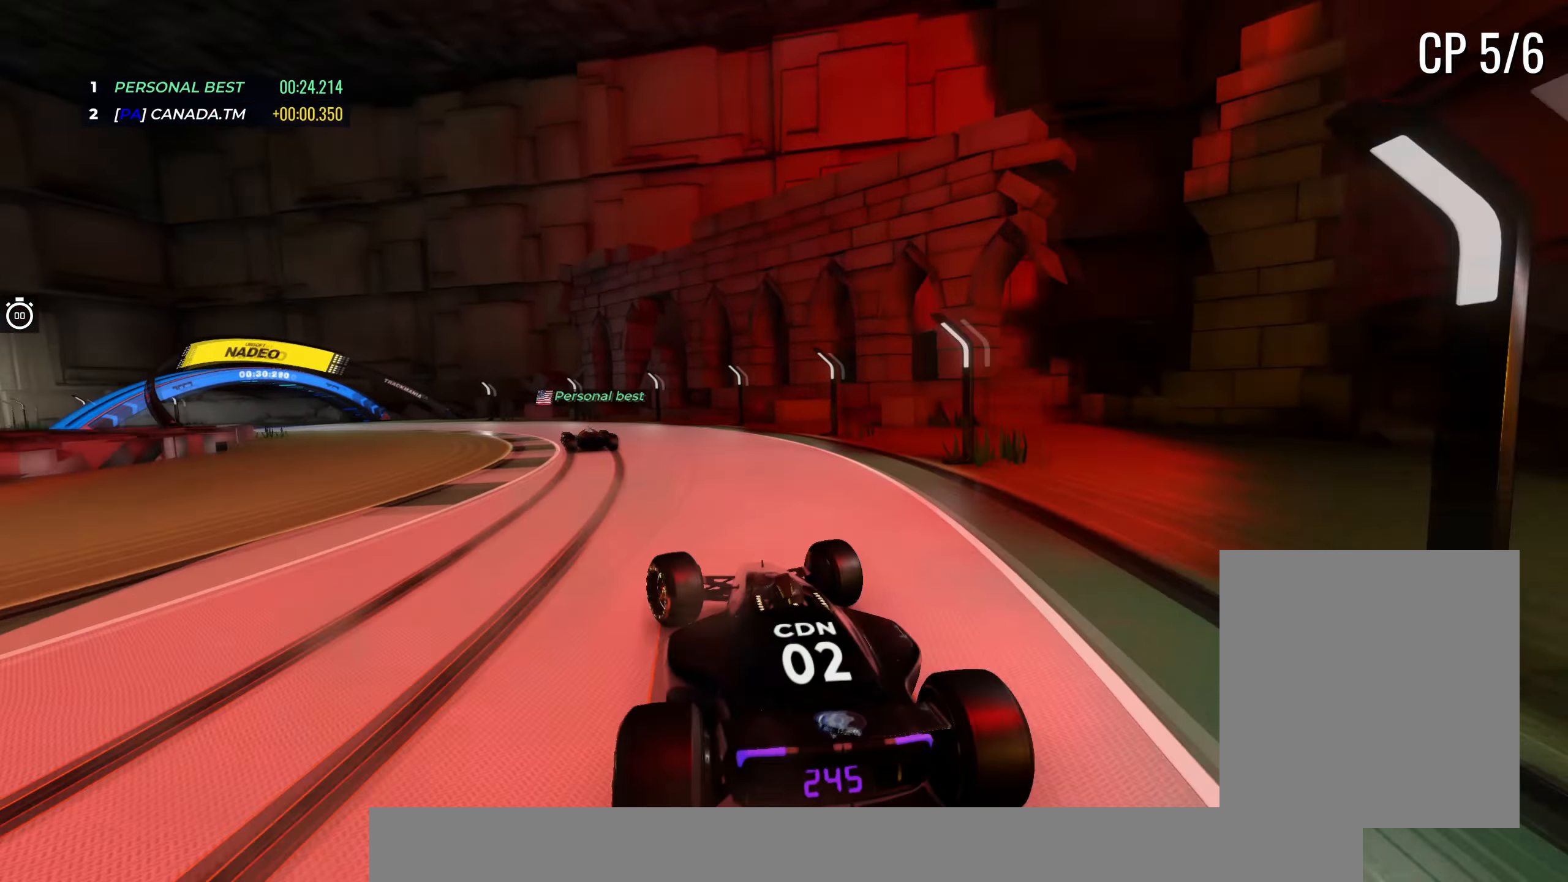
{"keys": ["left", "up"], "events": []}
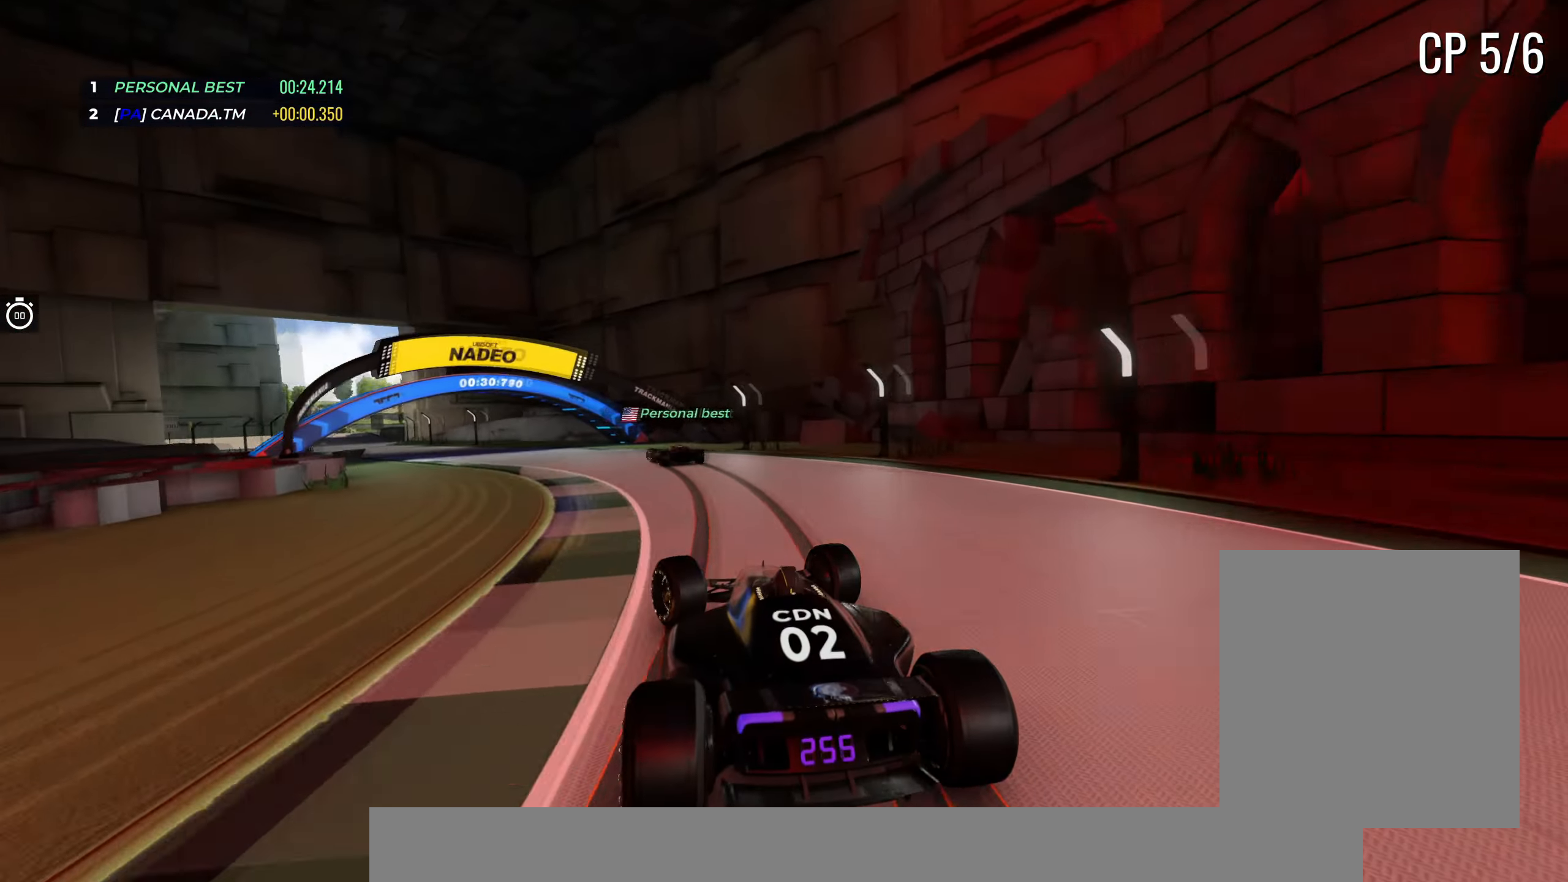
{"keys": ["up"], "events": [[450, "left", "up"]]}
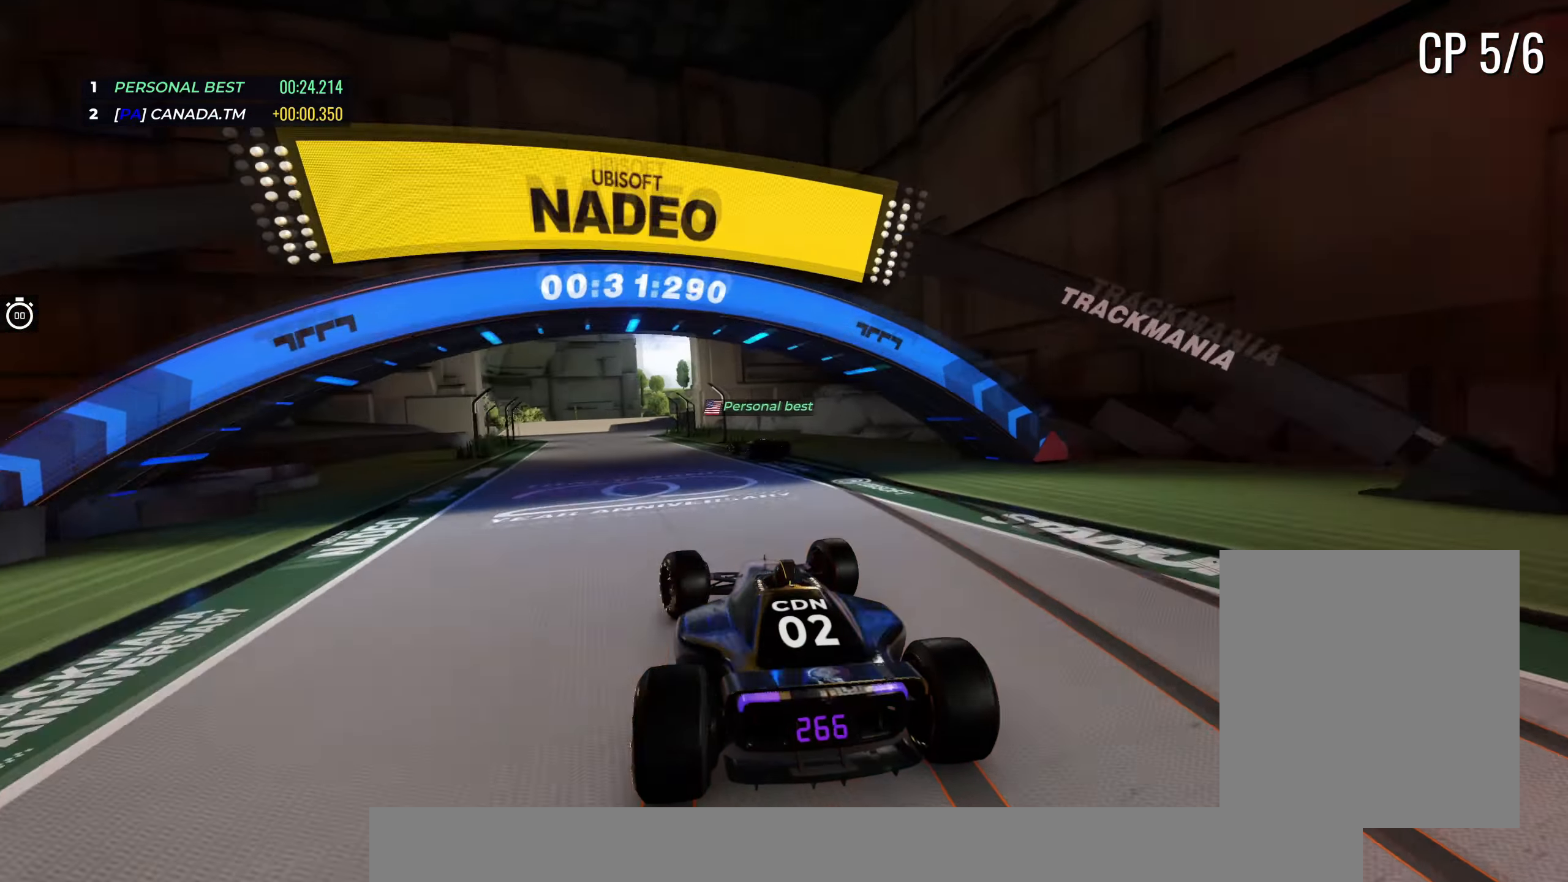
{"keys": ["up"], "events": [[100, "left", "down"], [366, "left", "up"]]}
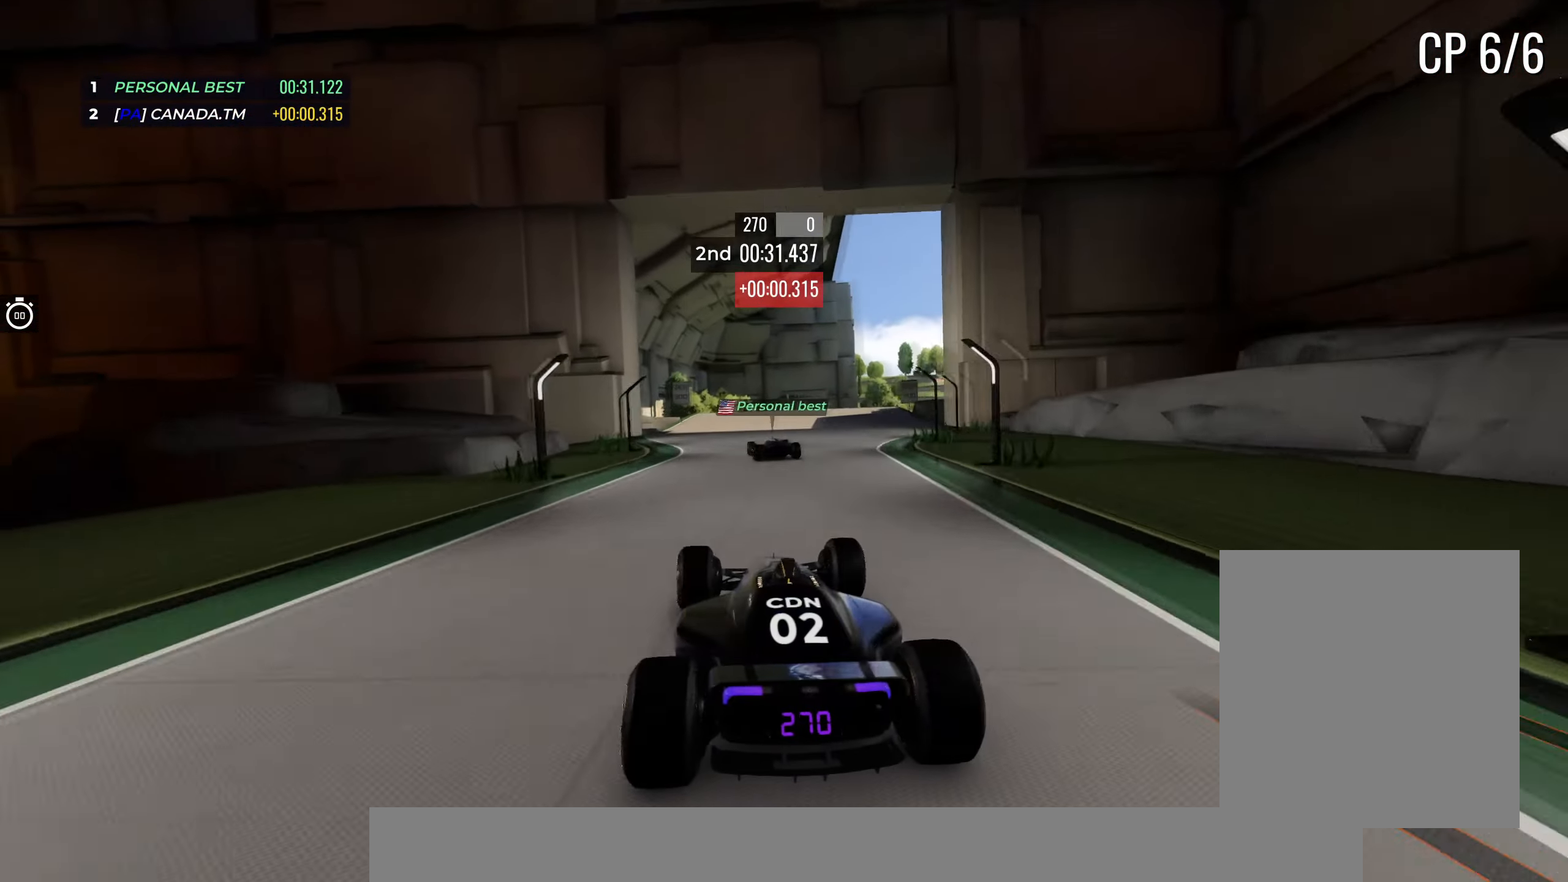
{"keys": ["right", "up"], "events": [[183, "right", "down"], [316, "right", "up"], [400, "right", "down"]]}
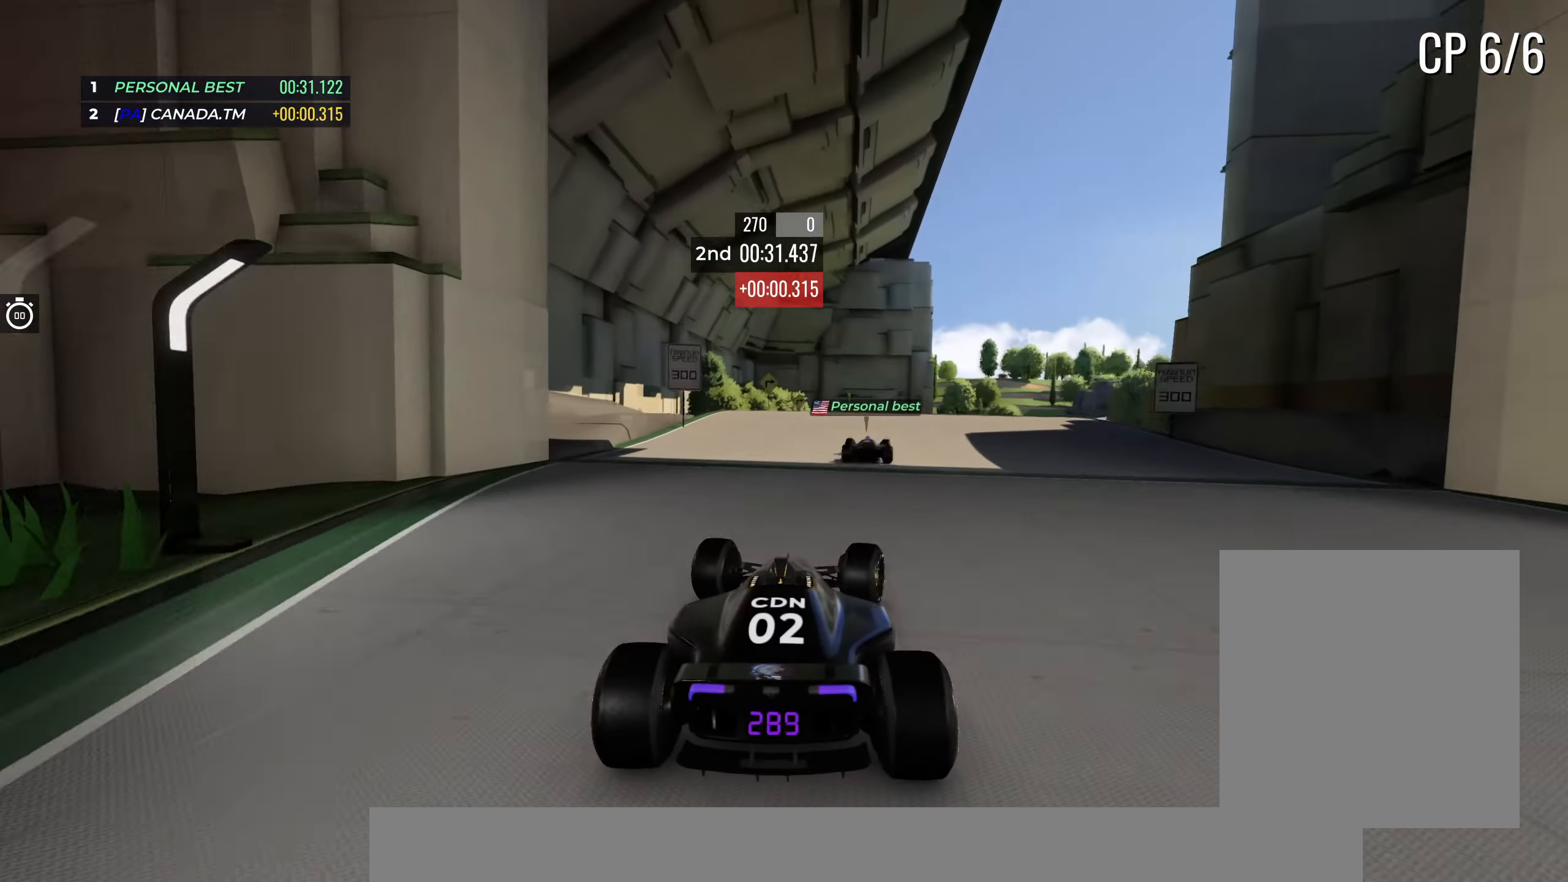
{"keys": ["up"], "events": [[50, "right", "up"], [200, "right", "down"], [283, "right", "up"]]}
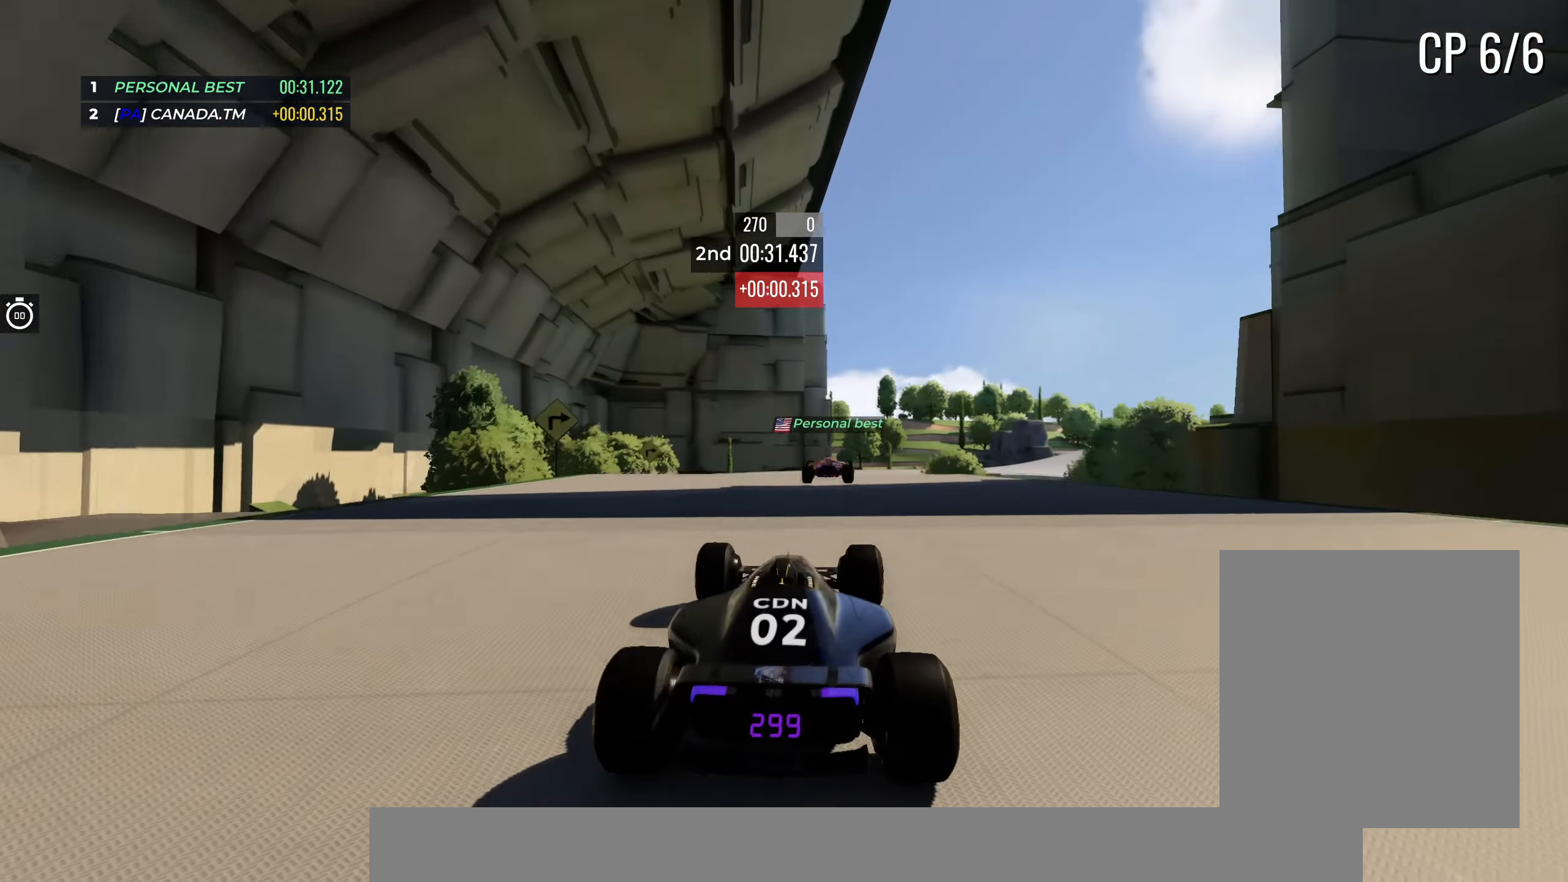
{"keys": ["right", "up"], "events": [[66, "right", "down"], [183, "down", "down"], [250, "down", "up"]]}
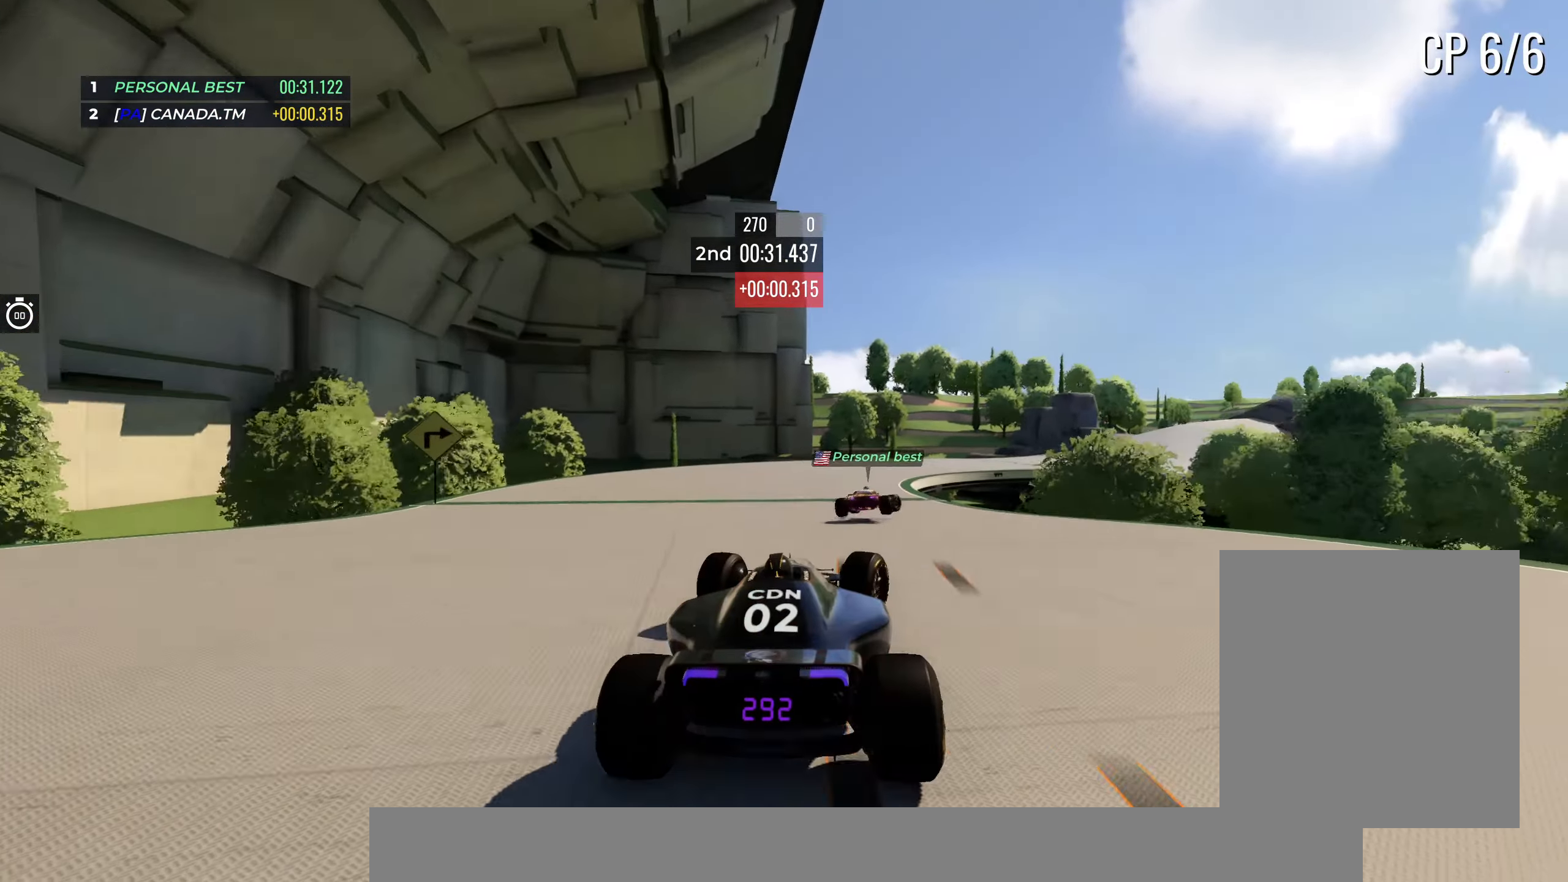
{"keys": ["right", "up"], "events": [[16, "down", "down"], [83, "up", "up"], [116, "down", "up"], [233, "up", "down"]]}
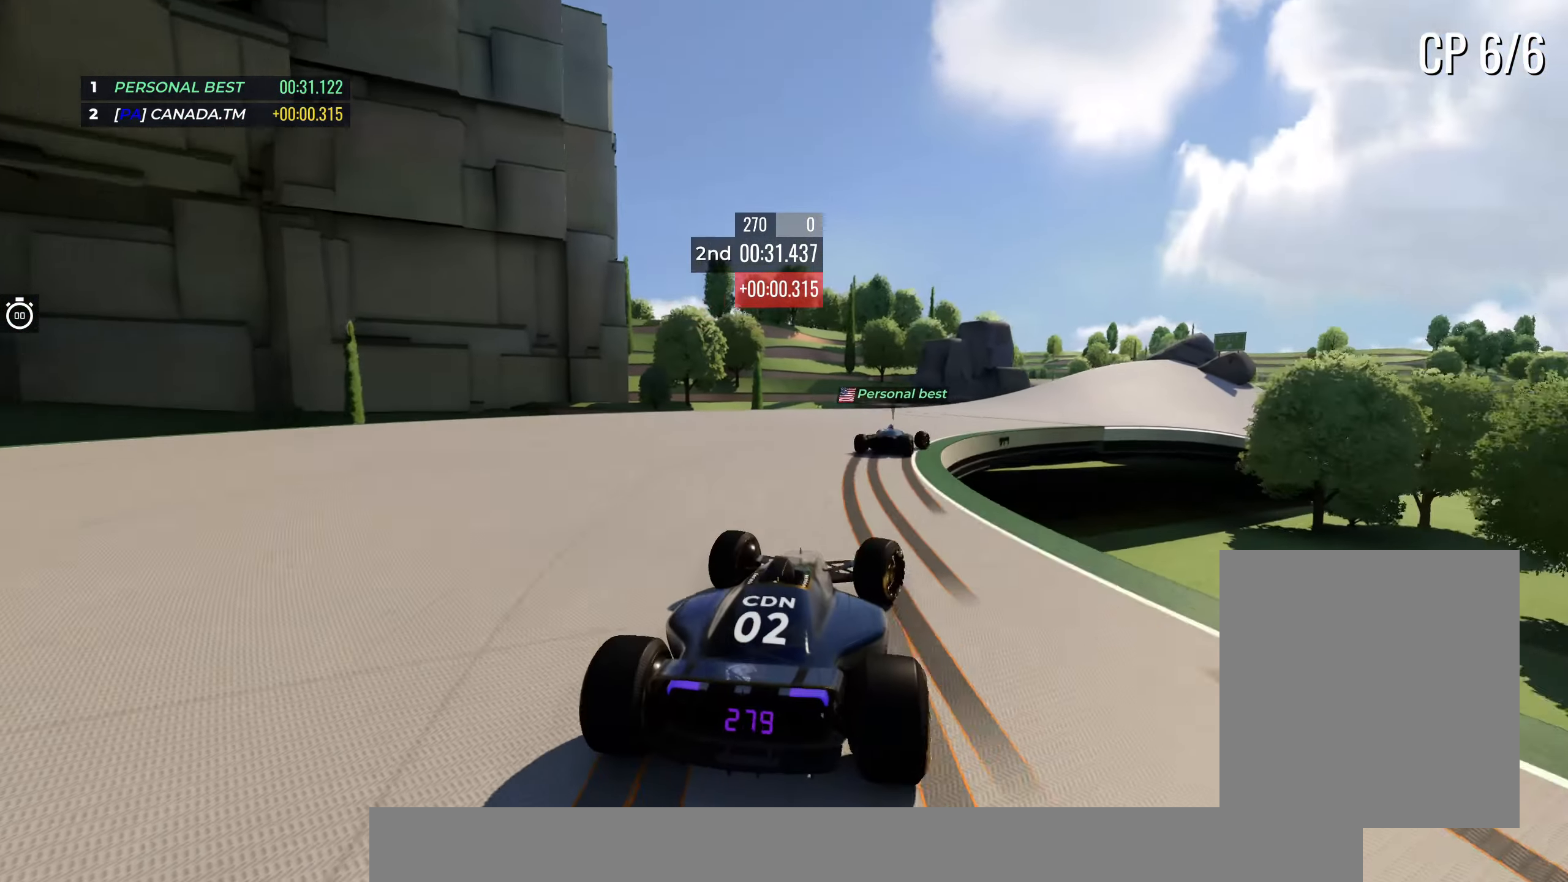
{"keys": ["right", "up"], "events": []}
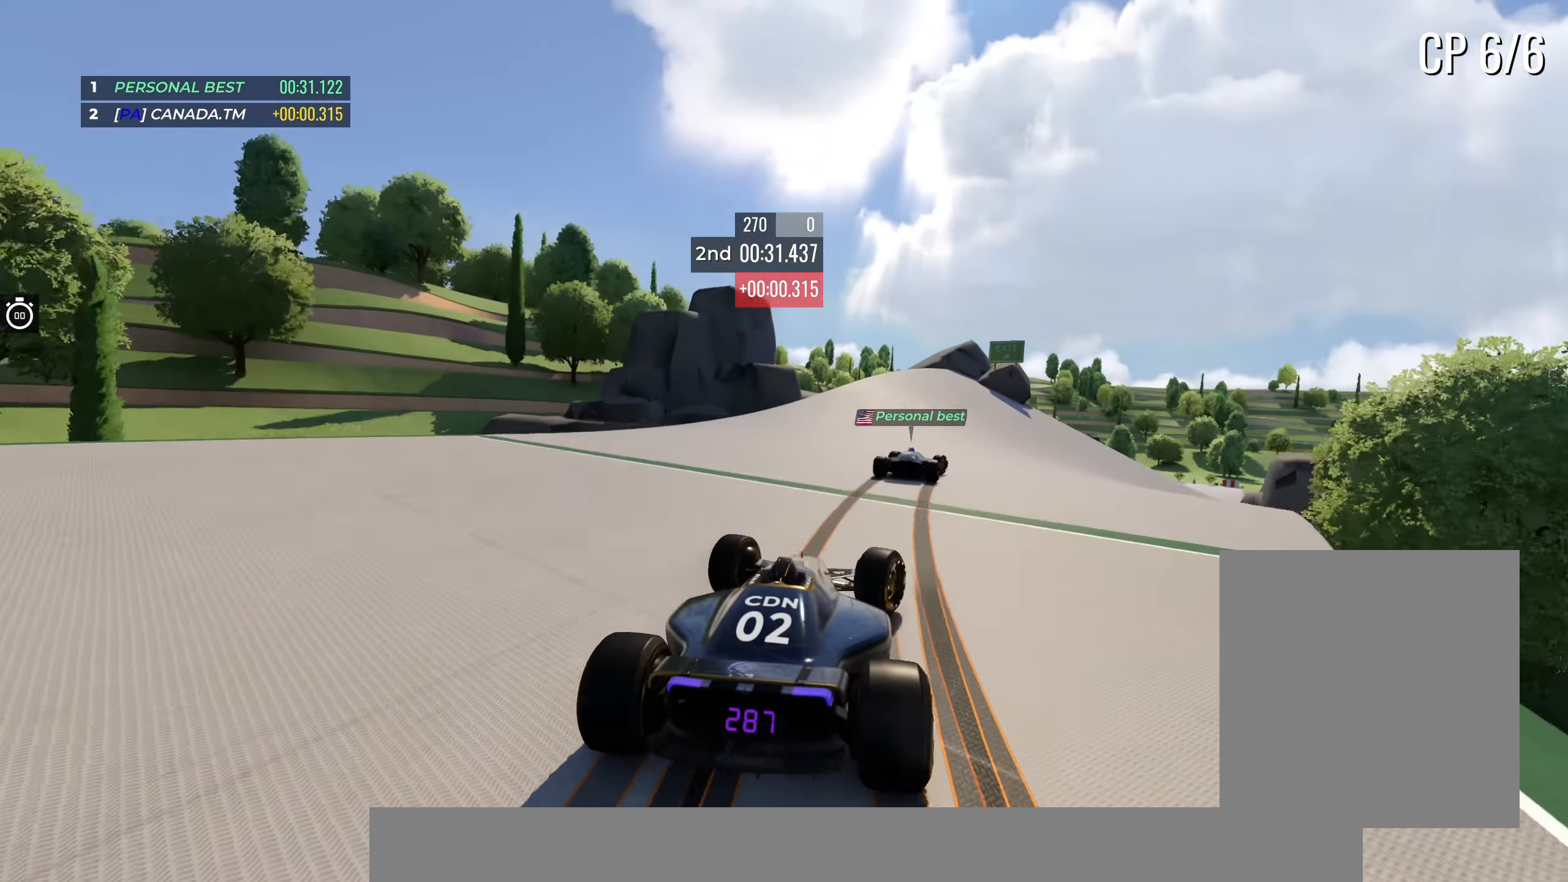
{"keys": ["right", "up"], "events": [[316, "right", "up"], [400, "right", "down"]]}
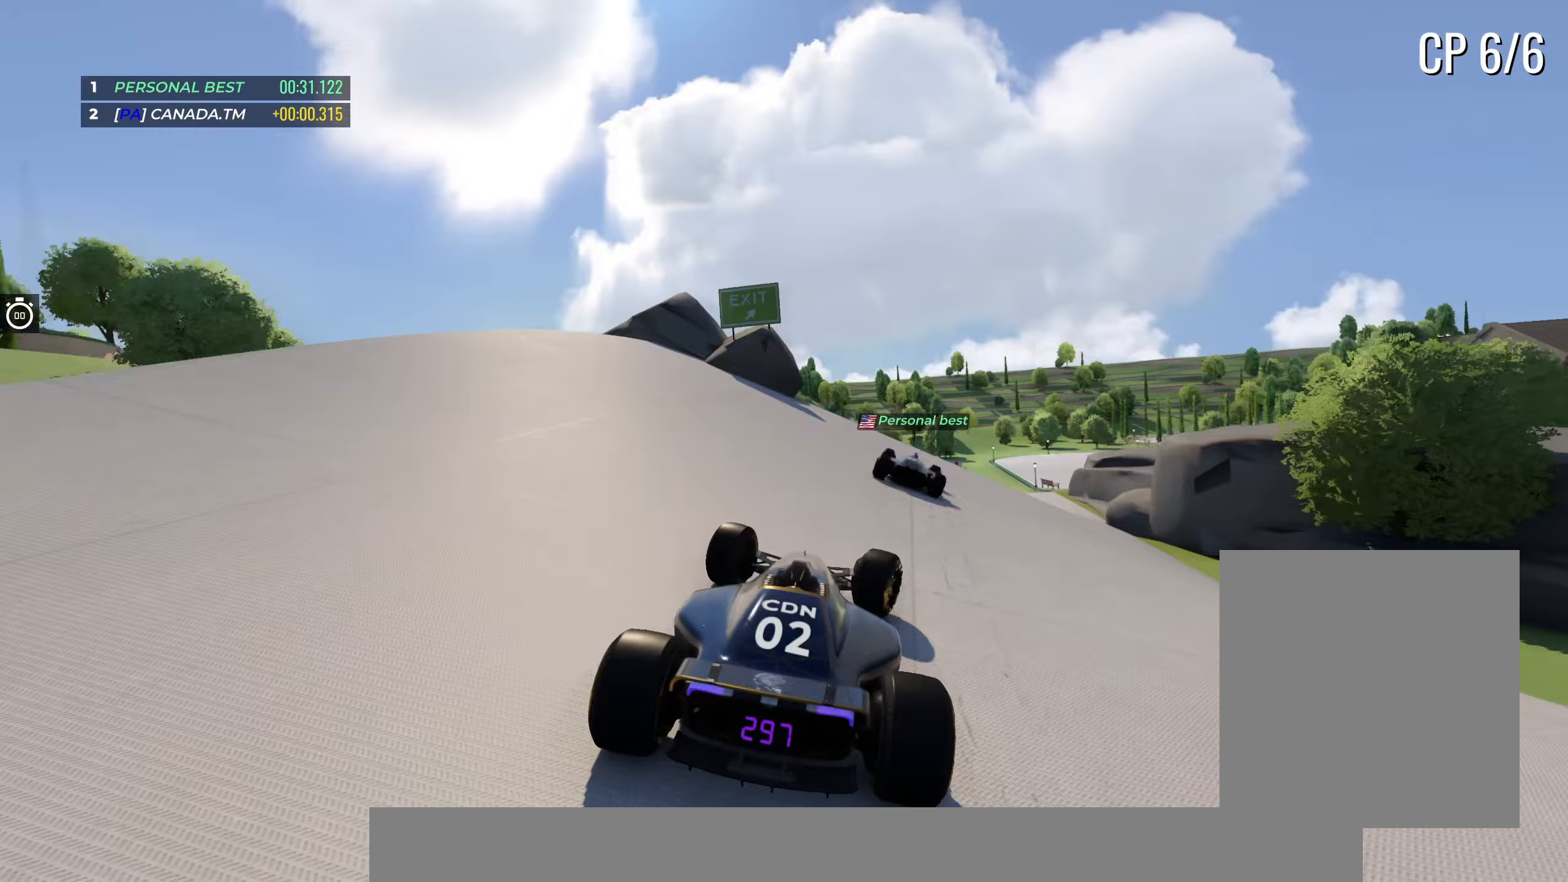
{"keys": ["up"], "events": [[17, "right", "up"], [117, "right", "down"], [250, "right", "up"]]}
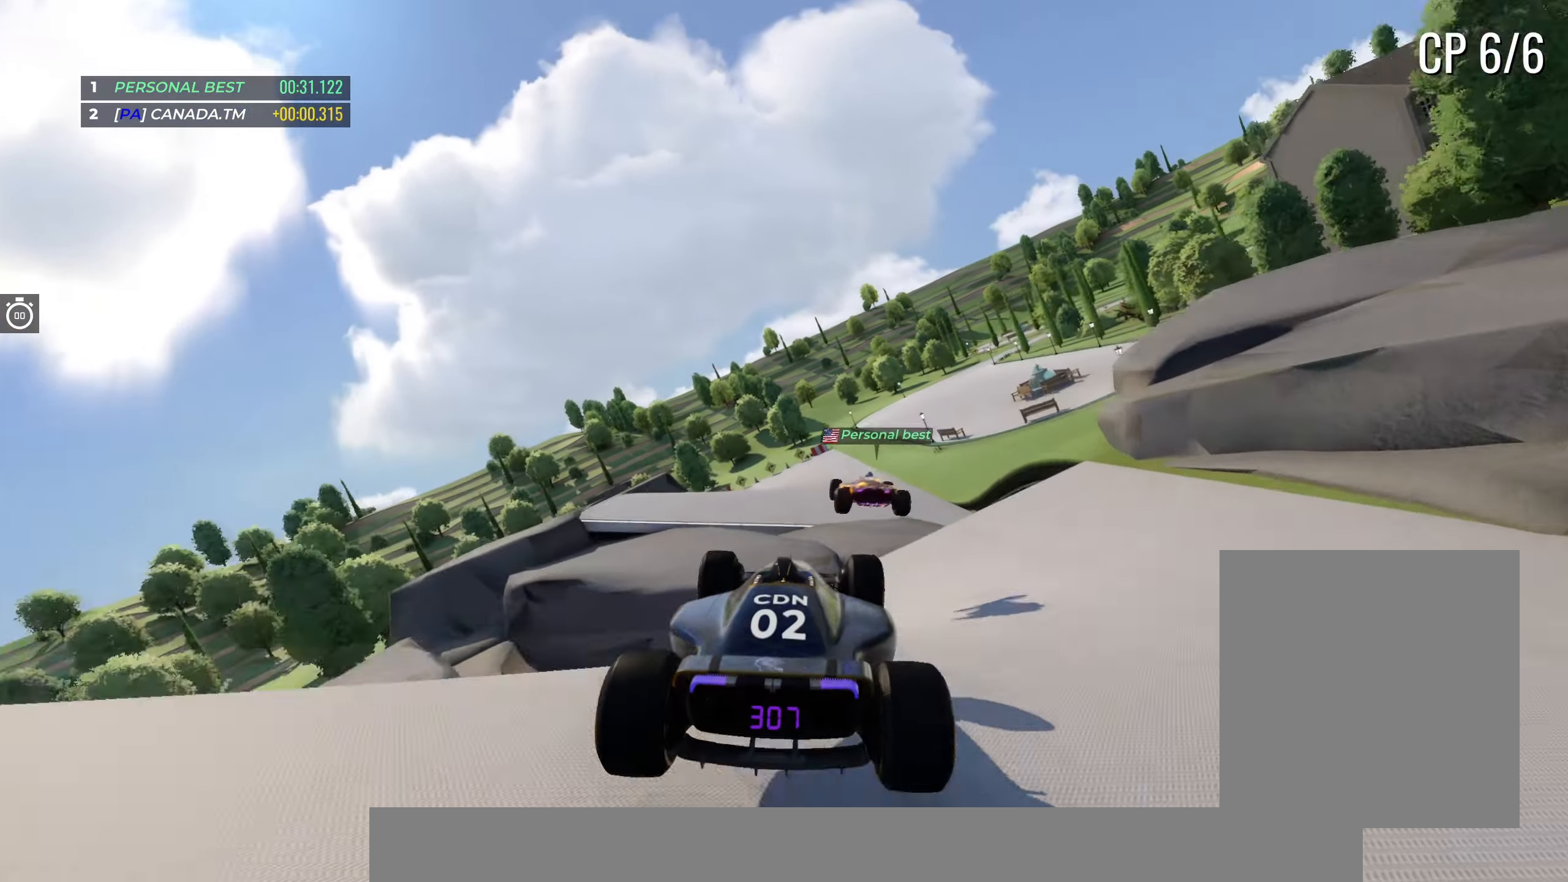
{"keys": ["right", "up"], "events": [[100, "down", "down"], [183, "down", "up"], [200, "right", "down"], [450, "right", "up"], [500, "right", "down"]]}
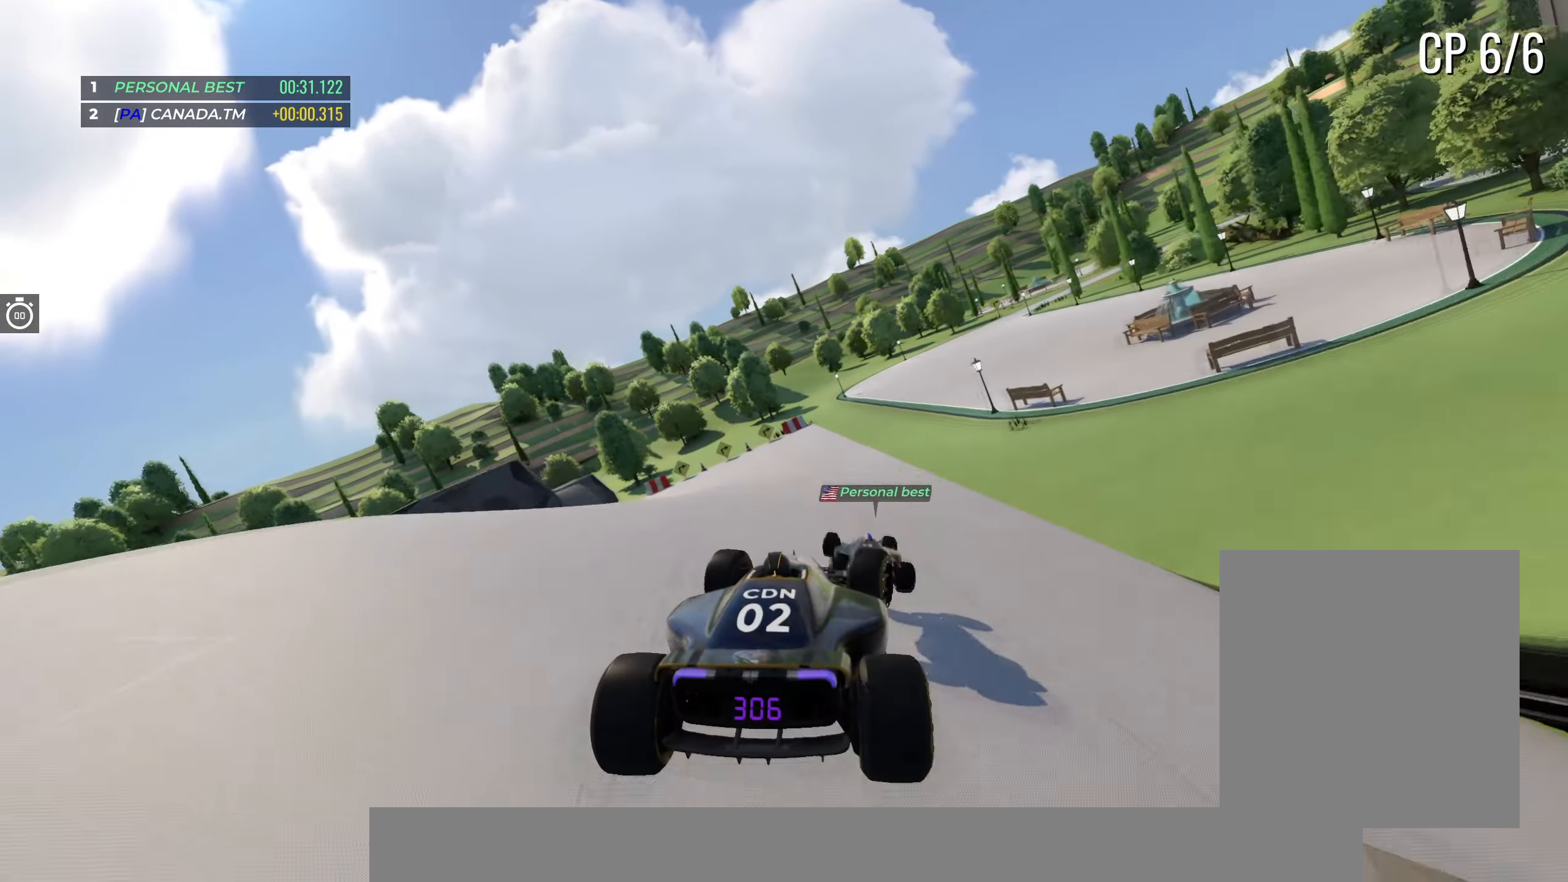
{"keys": ["up"], "events": [[150, "right", "up"], [317, "right", "down"], [500, "right", "up"]]}
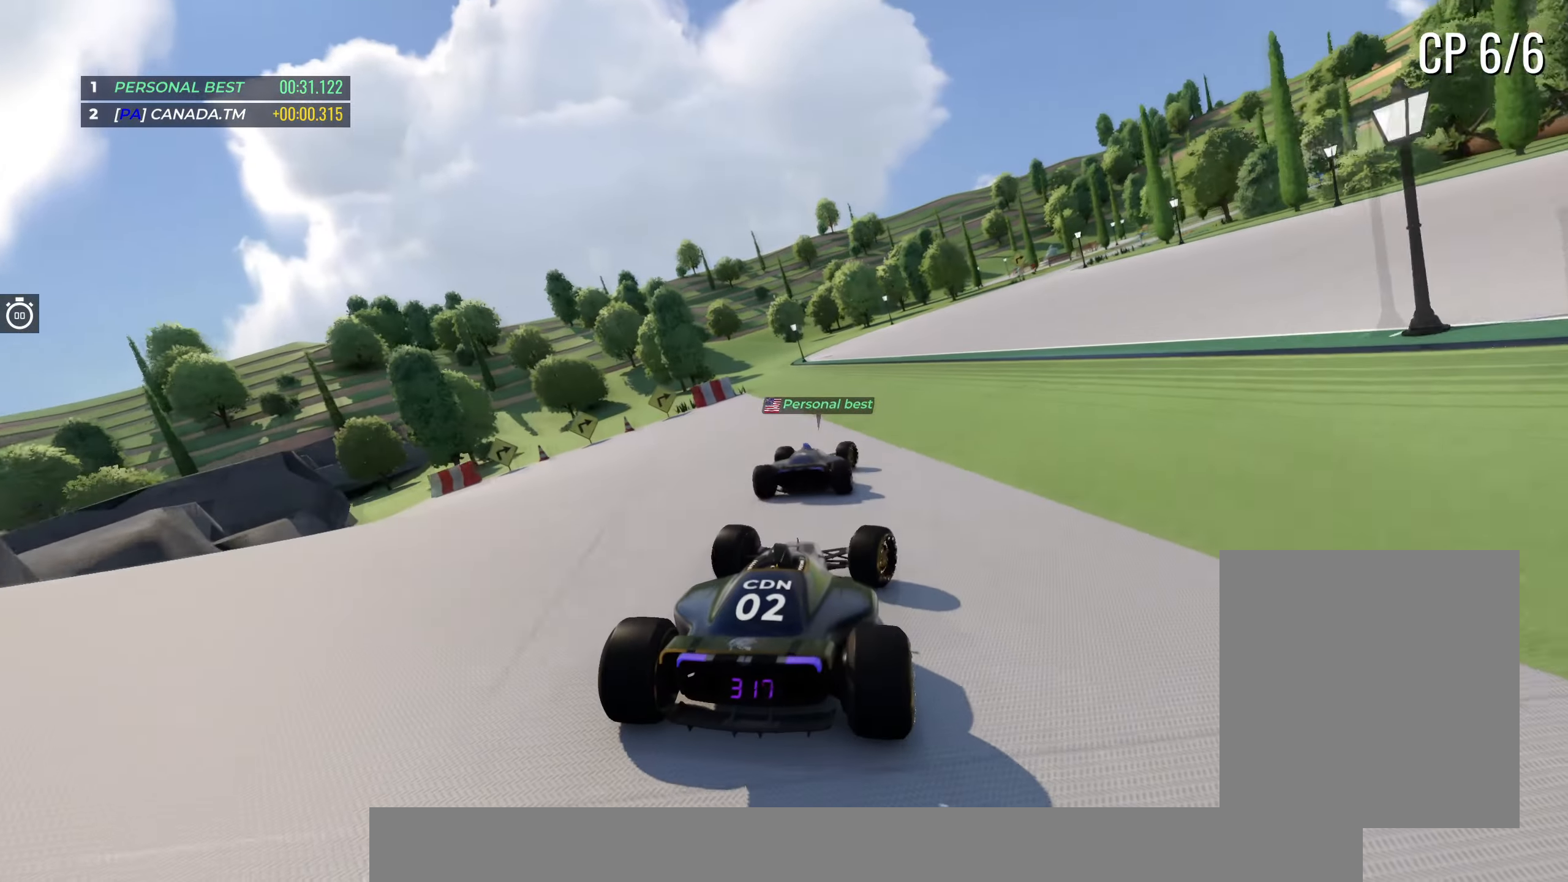
{"keys": ["right", "up"], "events": [[50, "right", "down"]]}
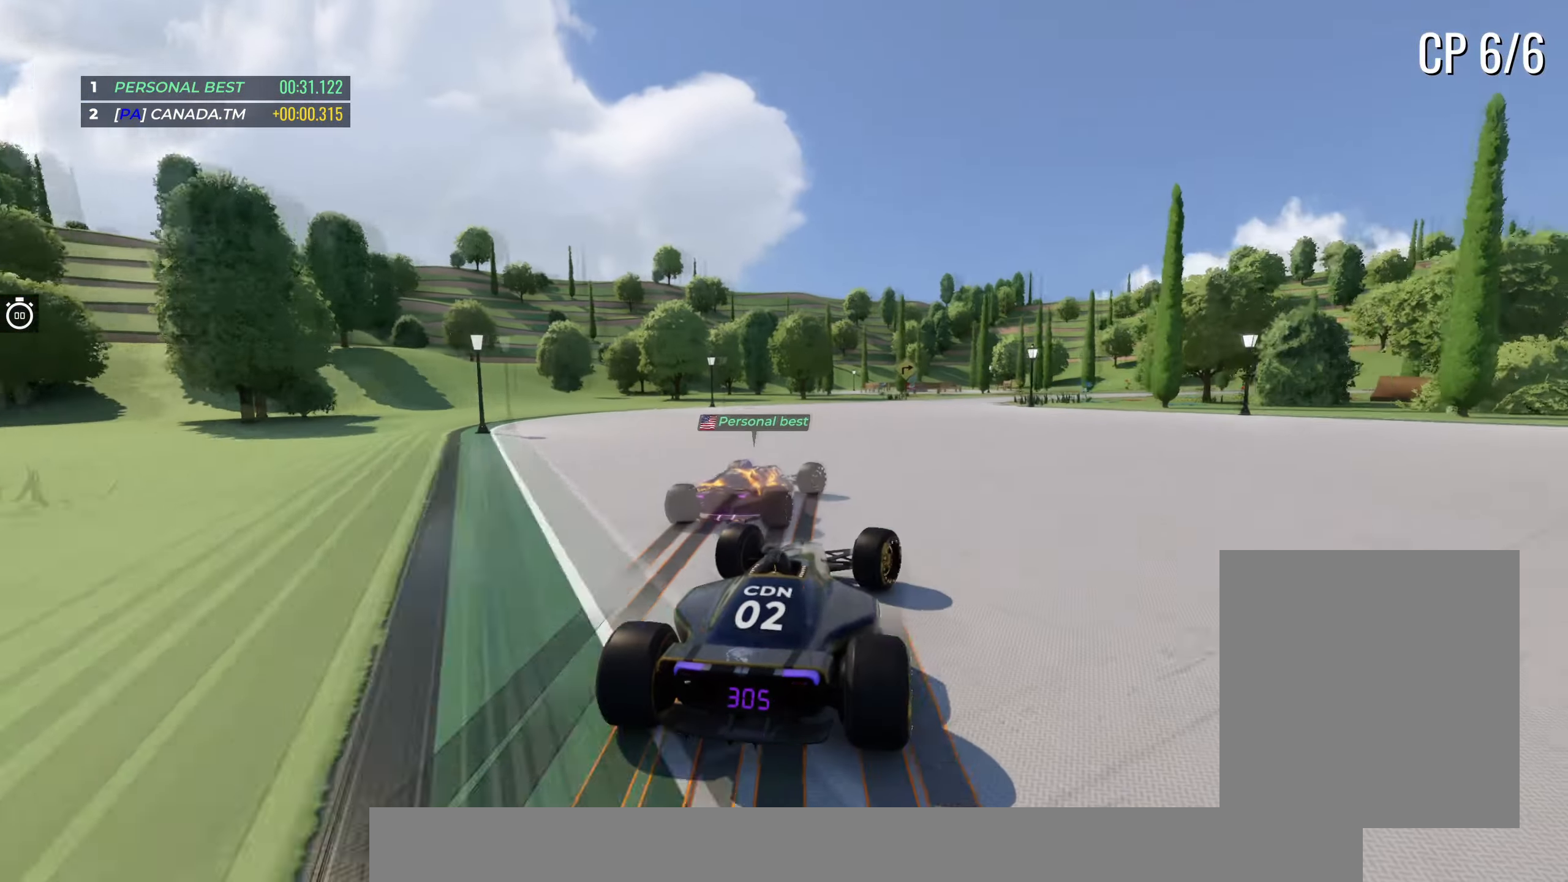
{"keys": ["down", "right", "up"], "events": [[17, "down", "down"], [250, "down", "up"], [317, "down", "down"]]}
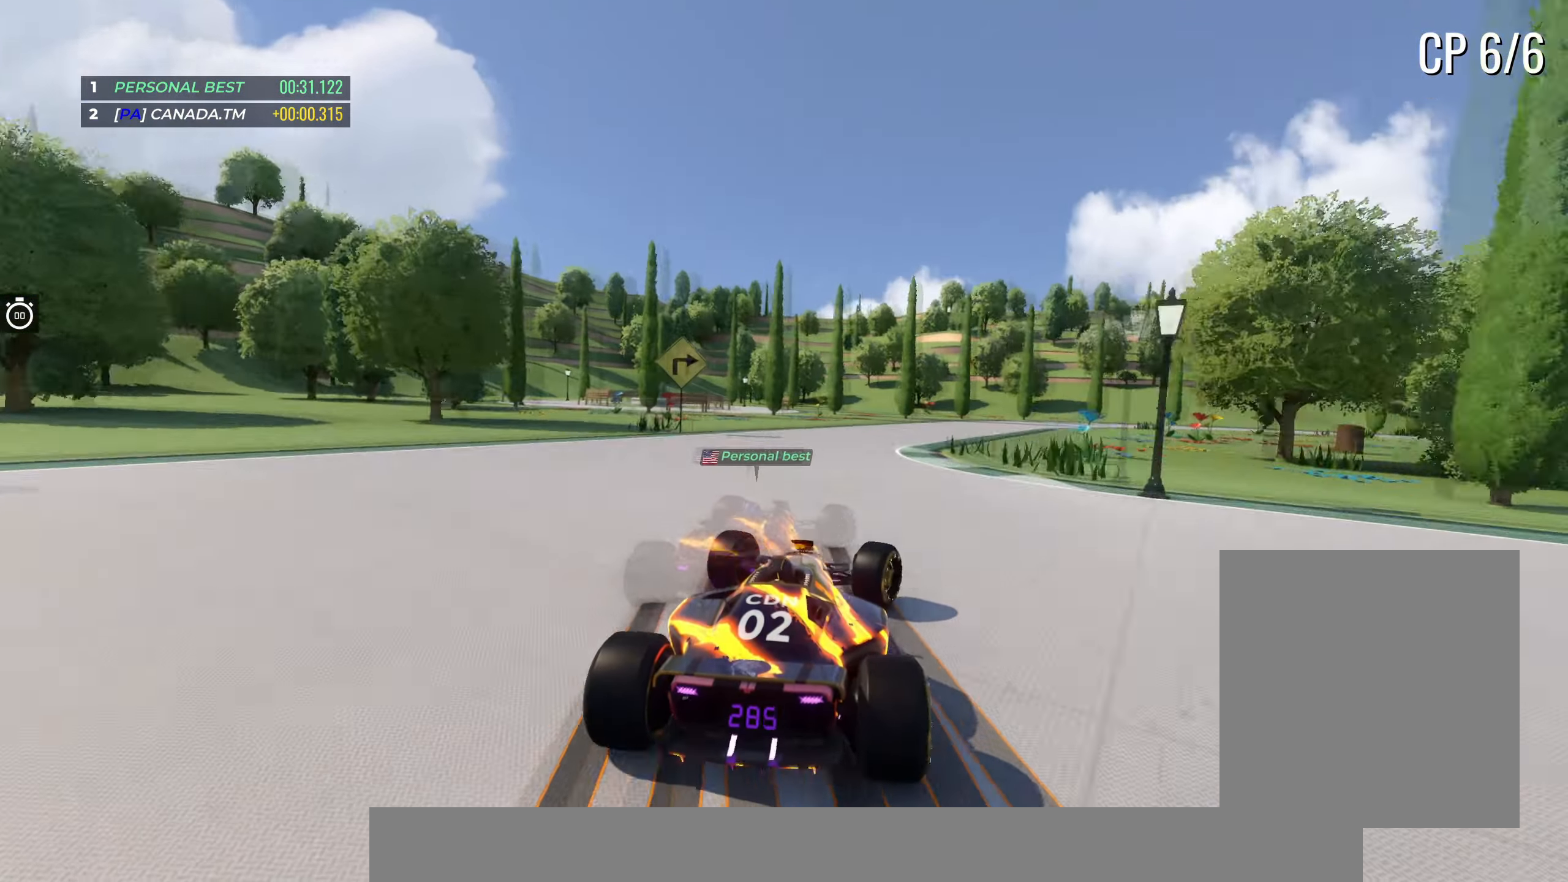
{"keys": ["right"], "events": [[133, "down", "up"], [467, "up", "up"]]}
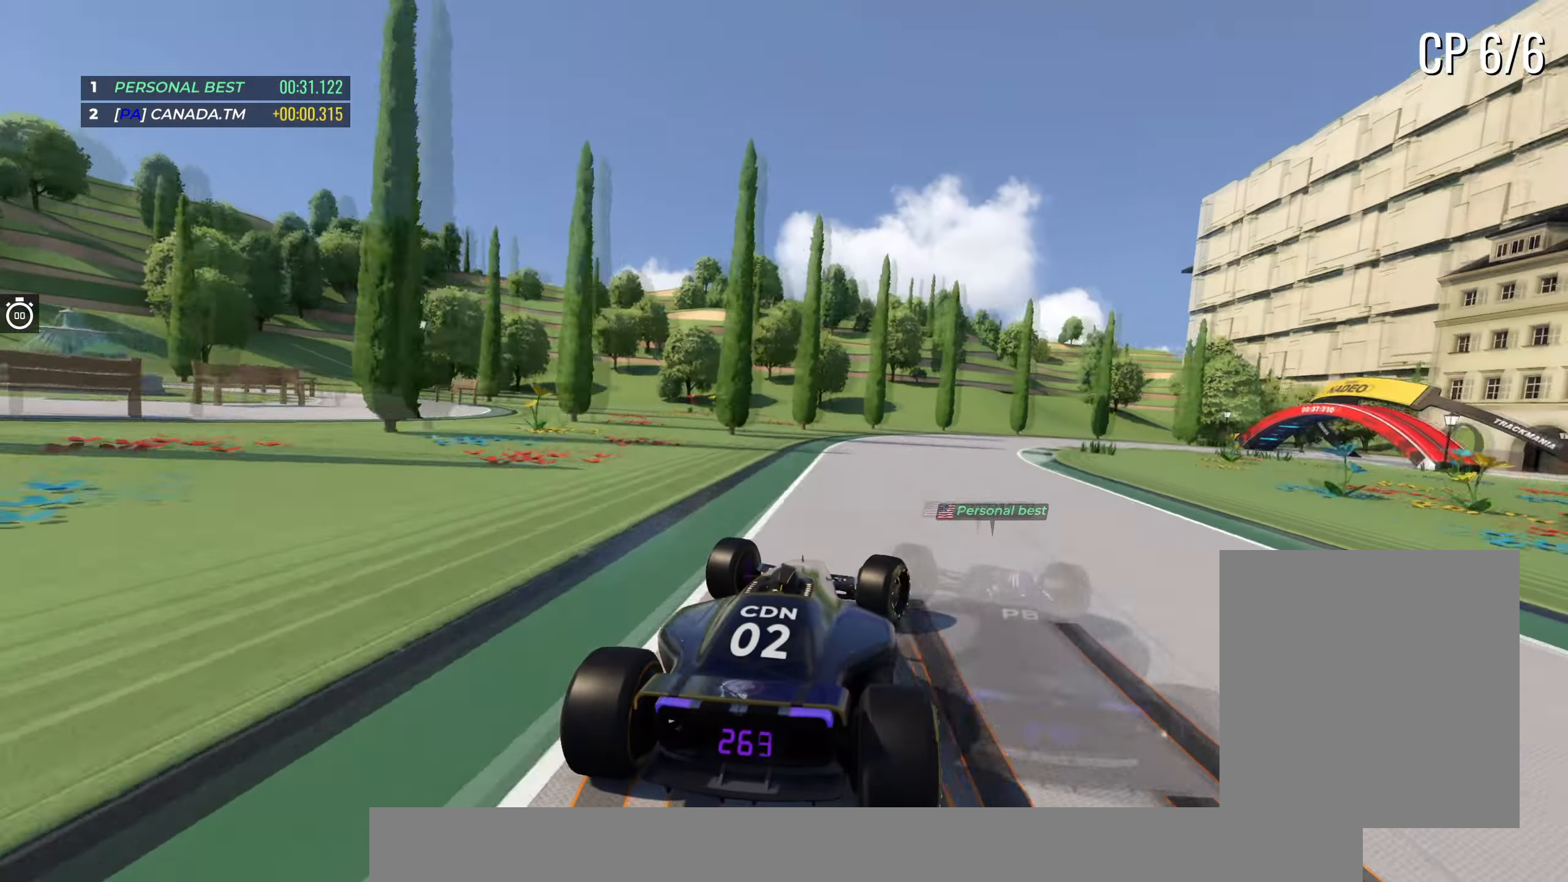
{"keys": ["right", "up"], "events": [[50, "up", "down"]]}
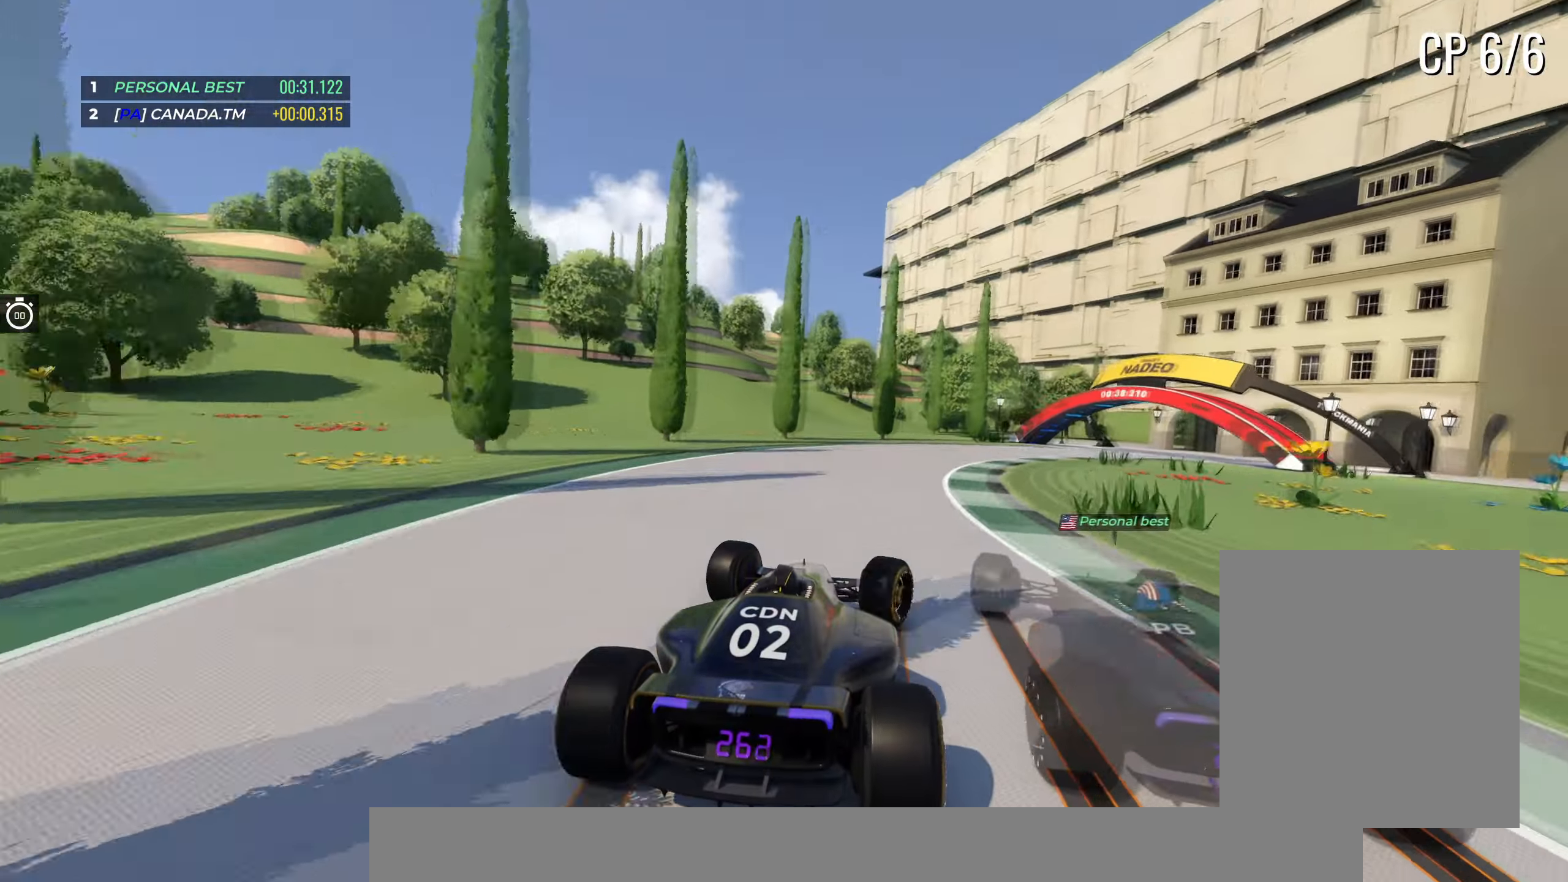
{"keys": ["right", "up"], "events": []}